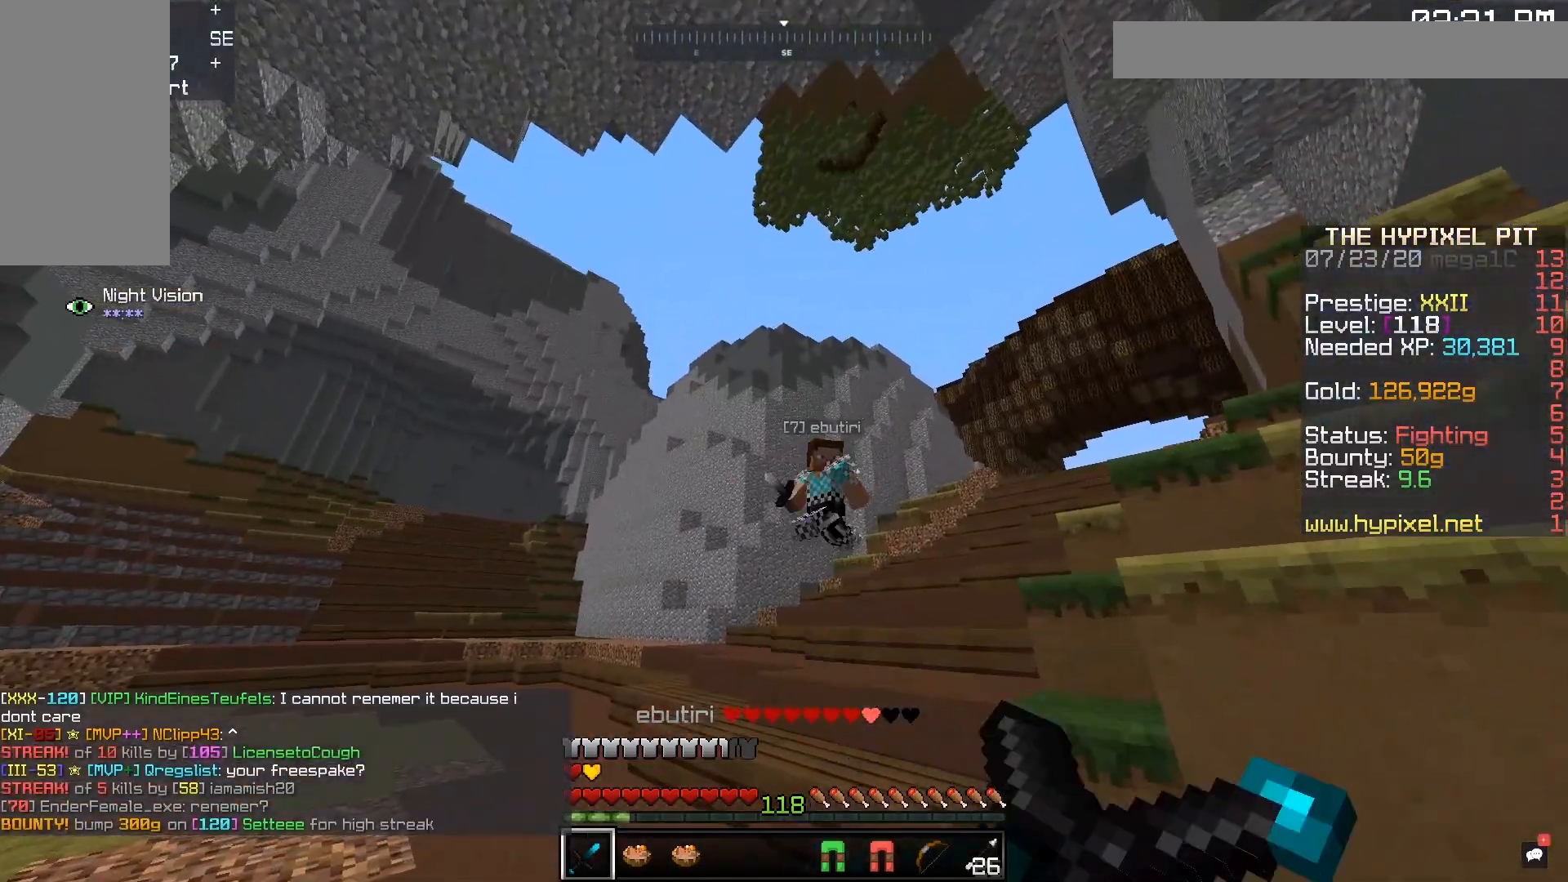
Gameplay with keyboard and mouse; each line is a JSON object with the keys and mouse buttons held at the frame after it. "events" lists presses ("down") and releases ("up") of "a", "d", "s", "space", "w", "mouse_left" and "mouse_right" between this image and that frame as [ms after this image, input, new state], when the widget could be followed in between. "mouse_left", "mouse_right" = the "left", "right" buttons of the "mouse" list. No other keys are recorded. Fast repeated clicks can show as one long hold. Mouse movement is not recorded.
{"keys": ["space", "w"], "mouse": [], "events": [[83, "mouse_left", "up"], [83, "mouse_right", "up"], [233, "d", "down"], [383, "d", "up"], [383, "space", "down"]]}
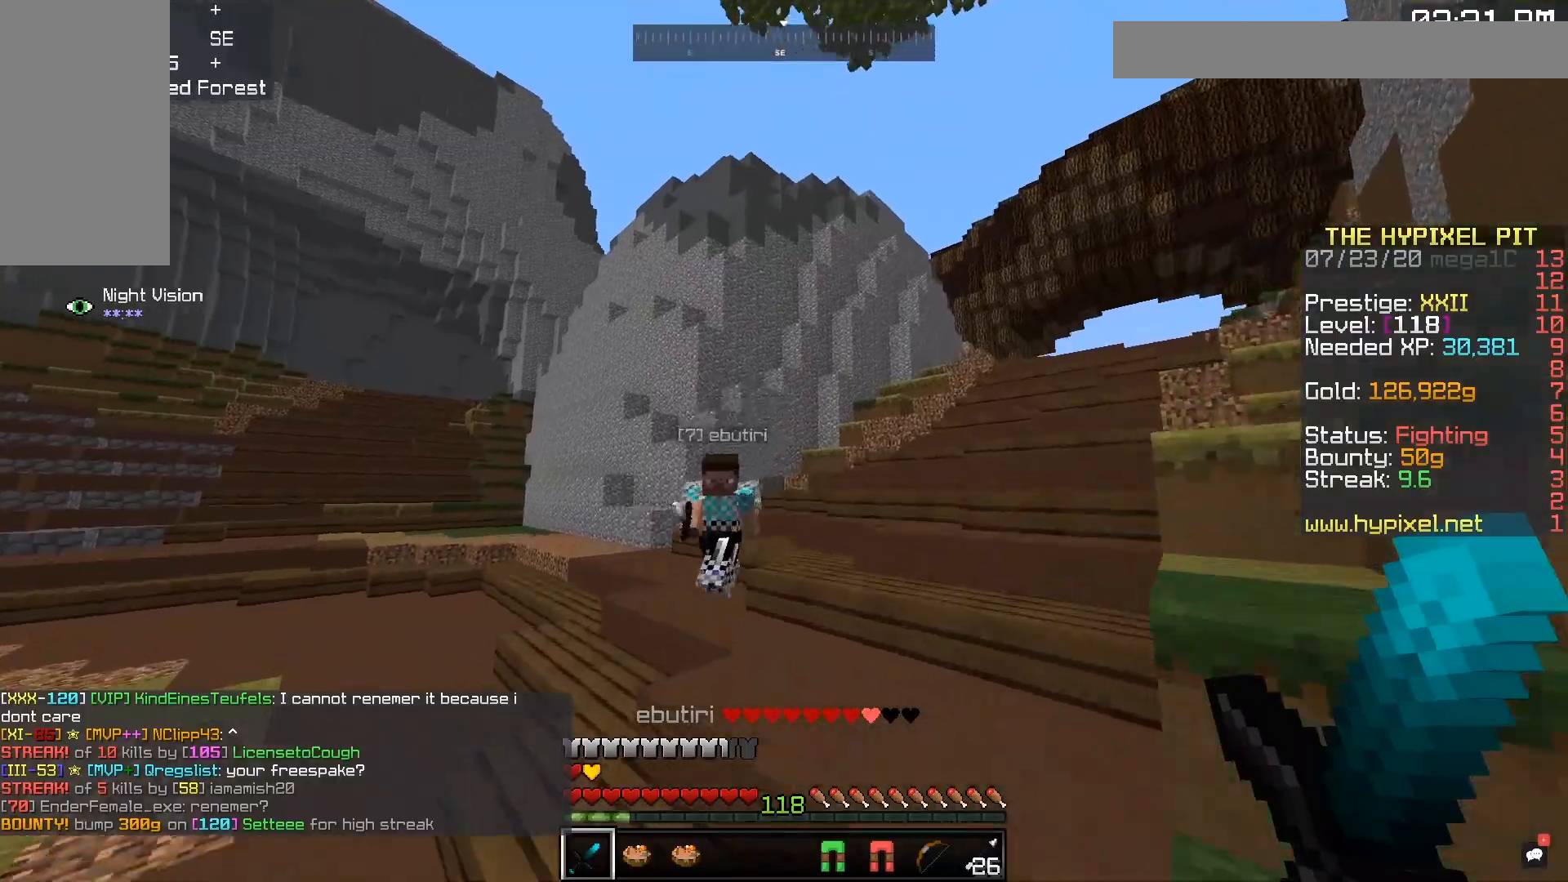
{"keys": ["a", "w"], "mouse": ["left"], "events": [[83, "d", "down"], [133, "space", "up"], [333, "d", "up"], [367, "mouse_left", "down"], [367, "mouse_right", "down"], [483, "a", "down"], [483, "mouse_right", "up"]]}
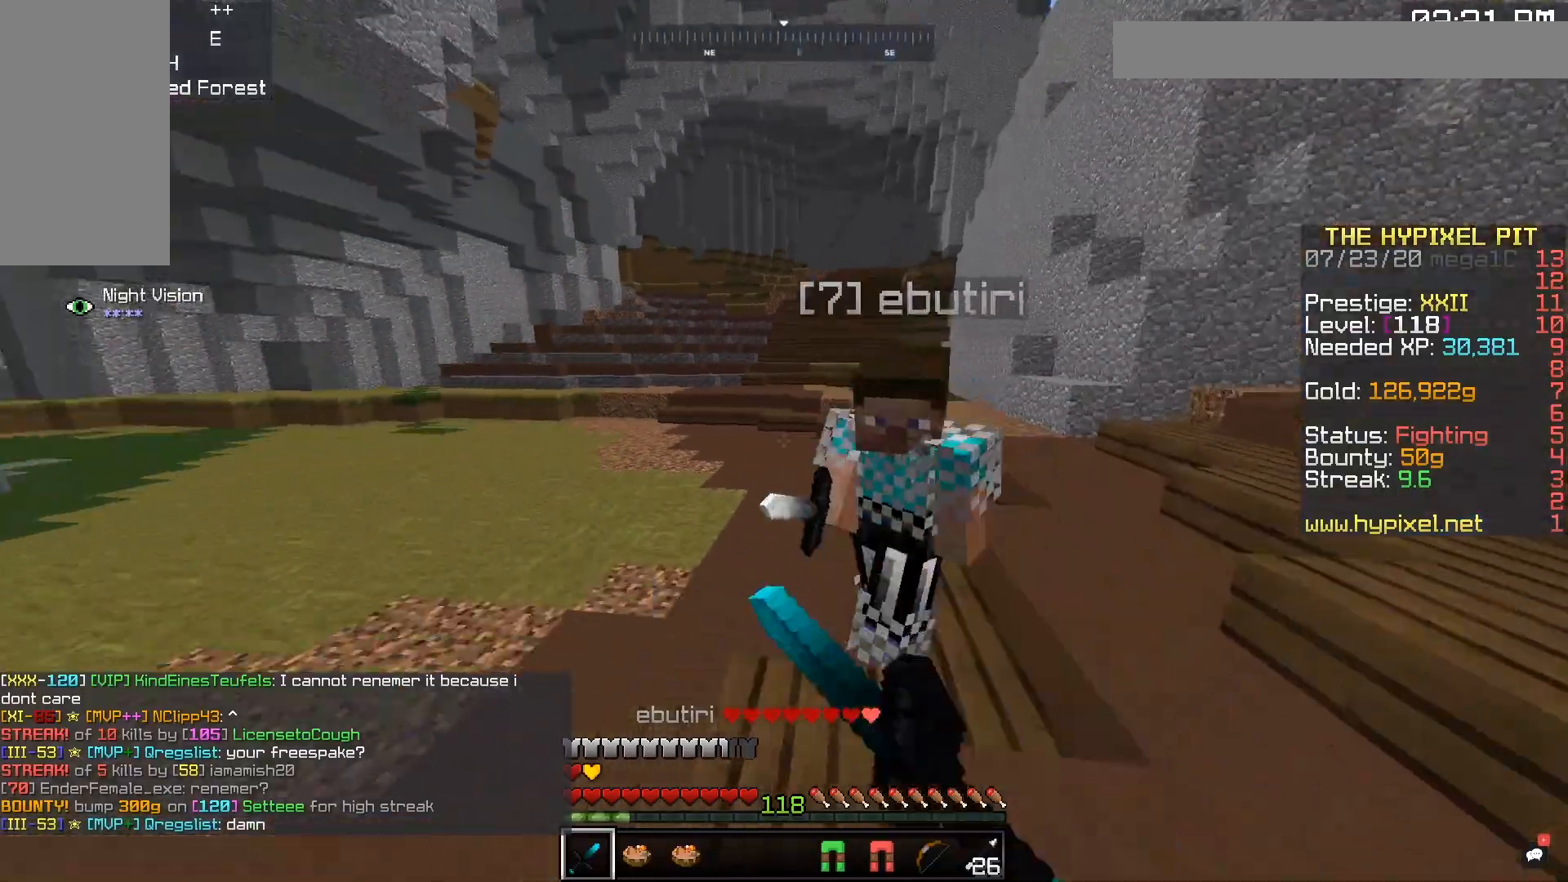
{"keys": ["a", "w"], "mouse": ["left", "right"], "events": [[33, "mouse_right", "down"]]}
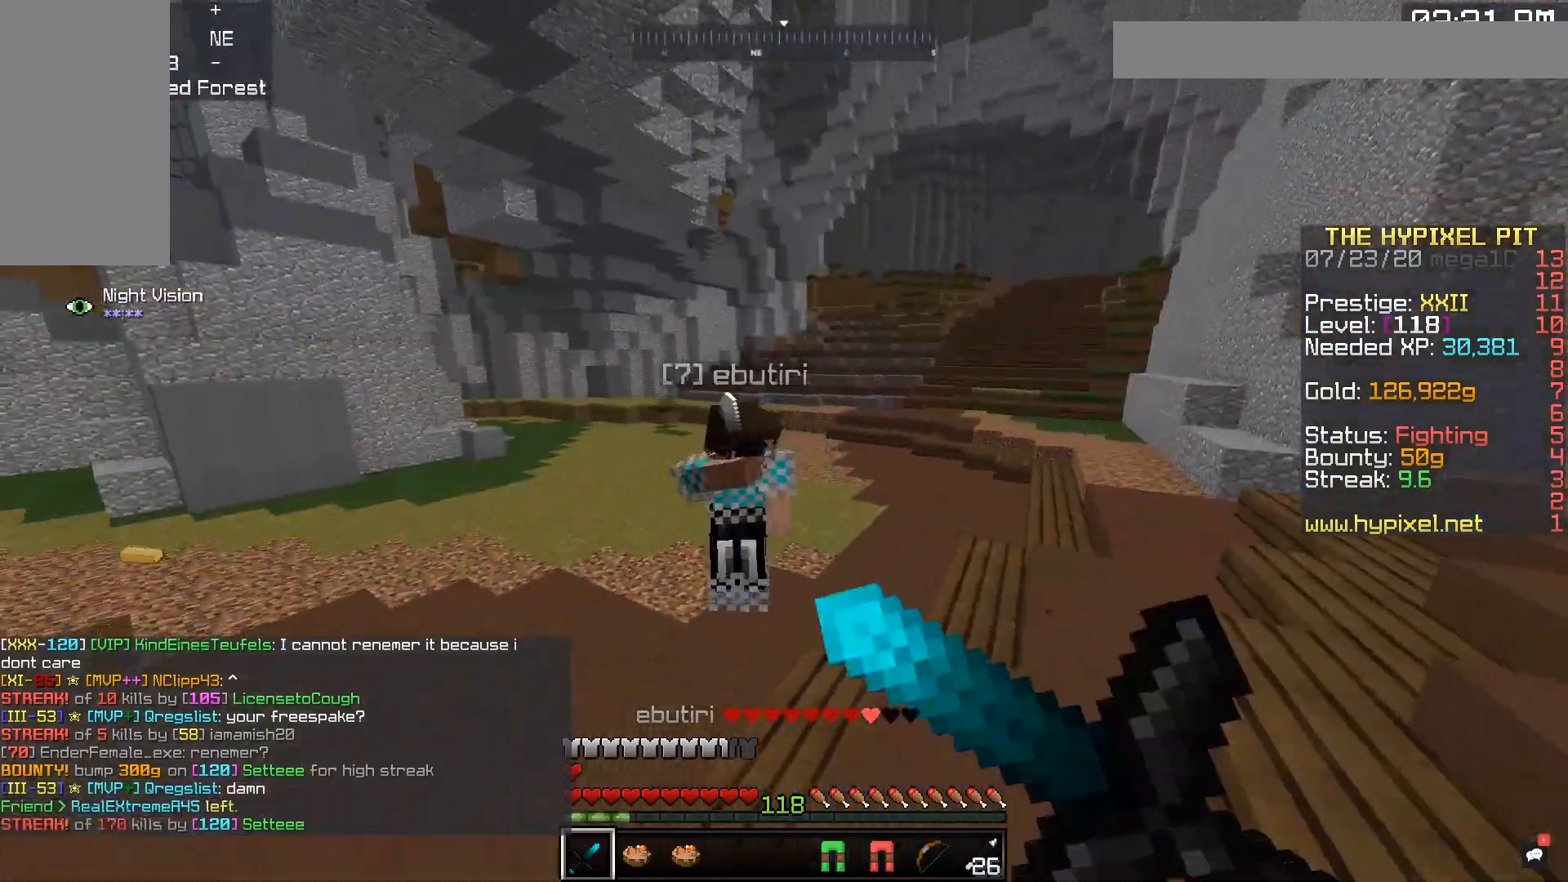
{"keys": ["a", "w"], "mouse": ["left", "right"], "events": [[67, "a", "up"], [367, "a", "down"]]}
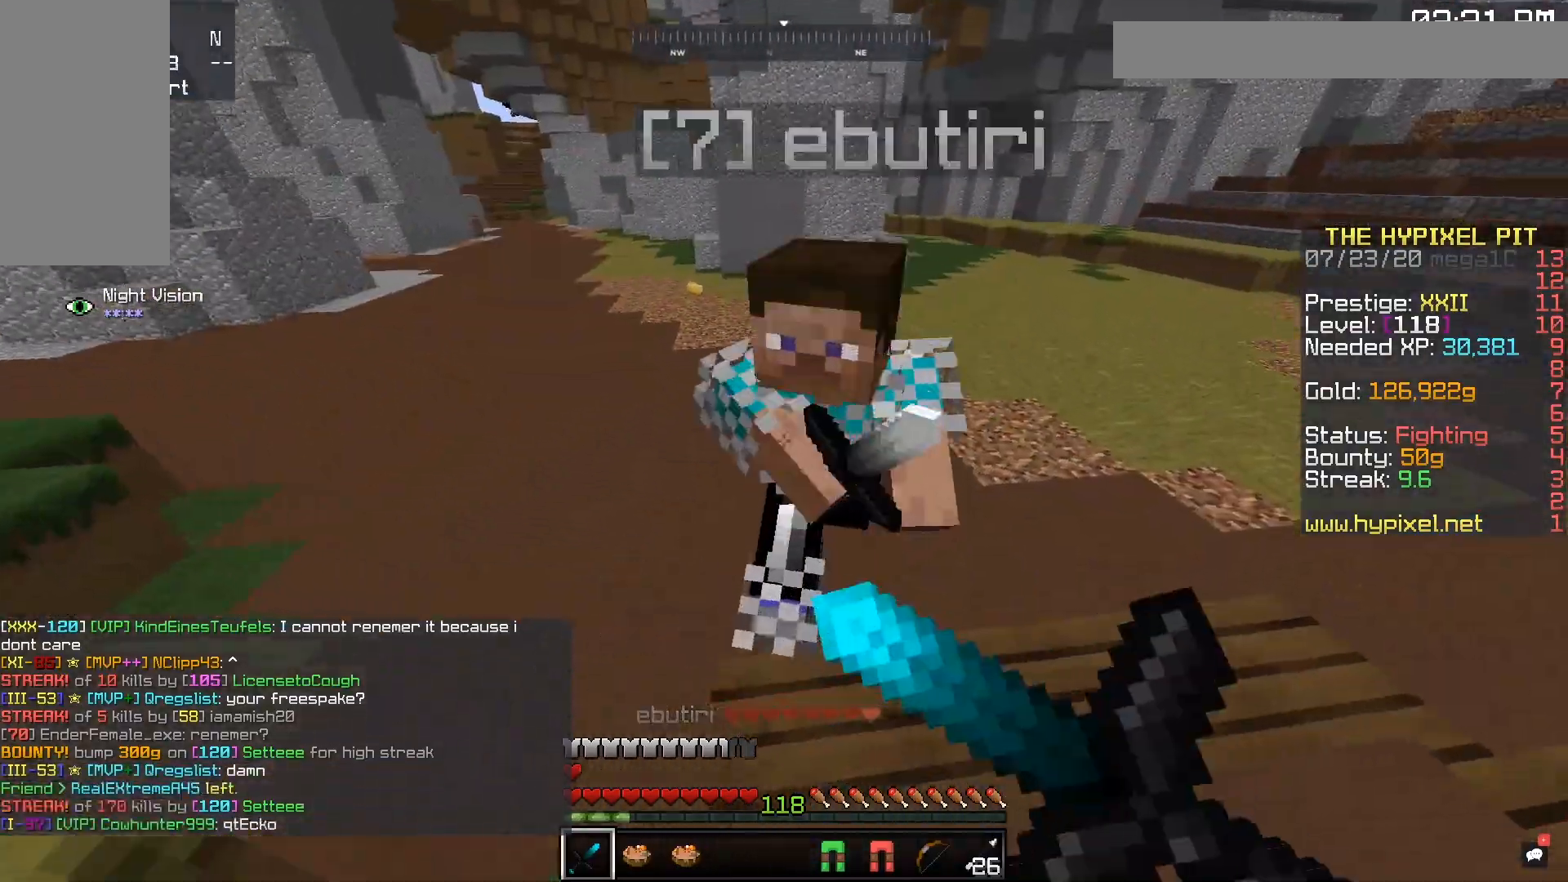
{"keys": ["w"], "mouse": ["left", "right"], "events": [[283, "a", "up"]]}
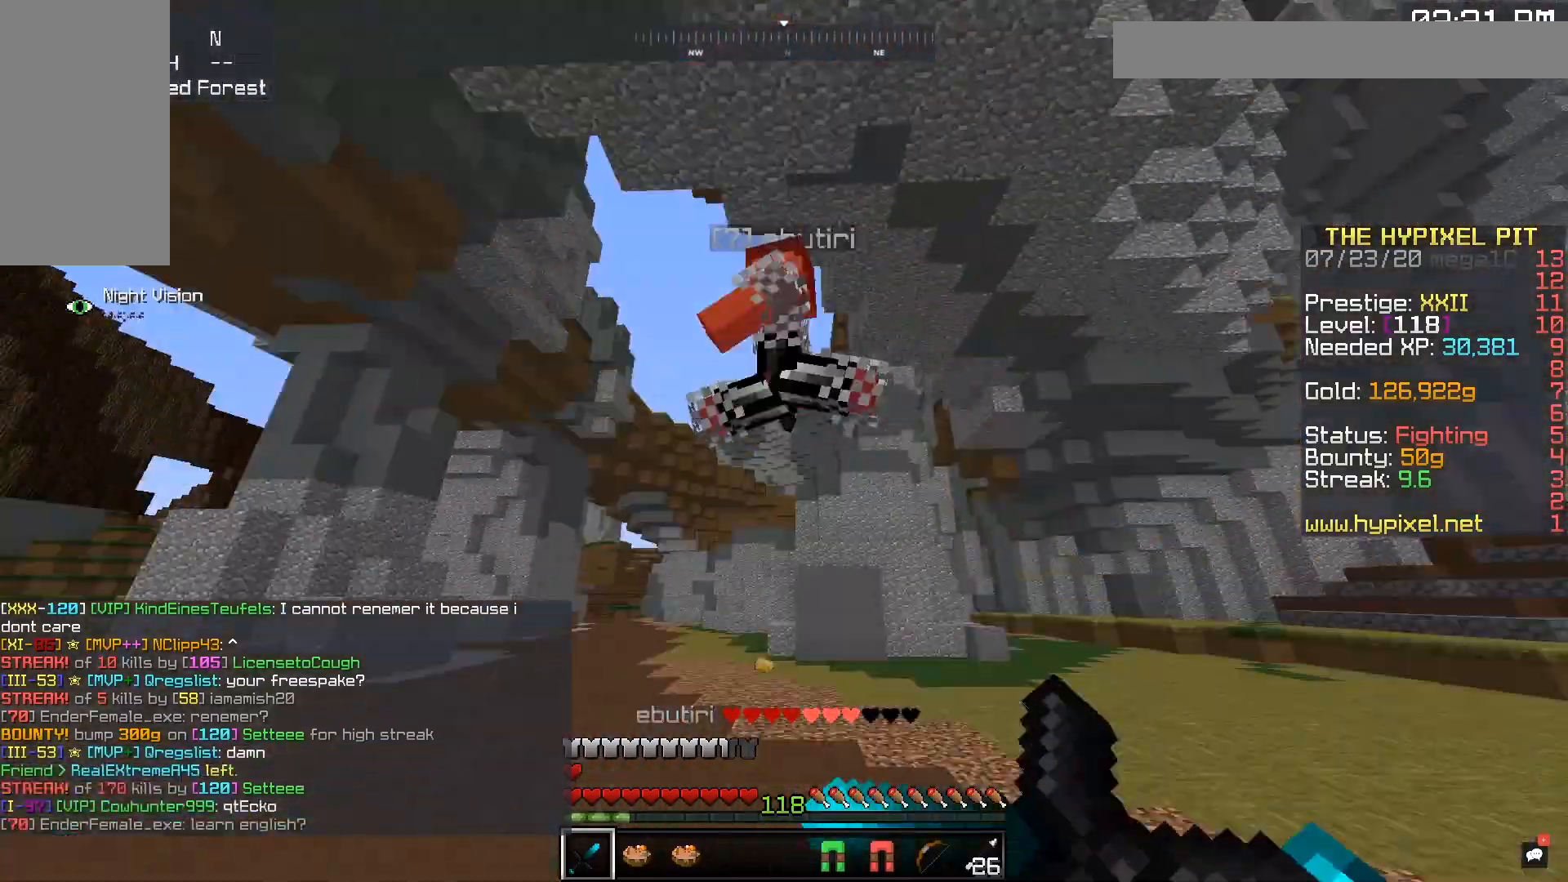
{"keys": ["w"], "mouse": [], "events": [[483, "mouse_left", "up"], [483, "mouse_right", "up"]]}
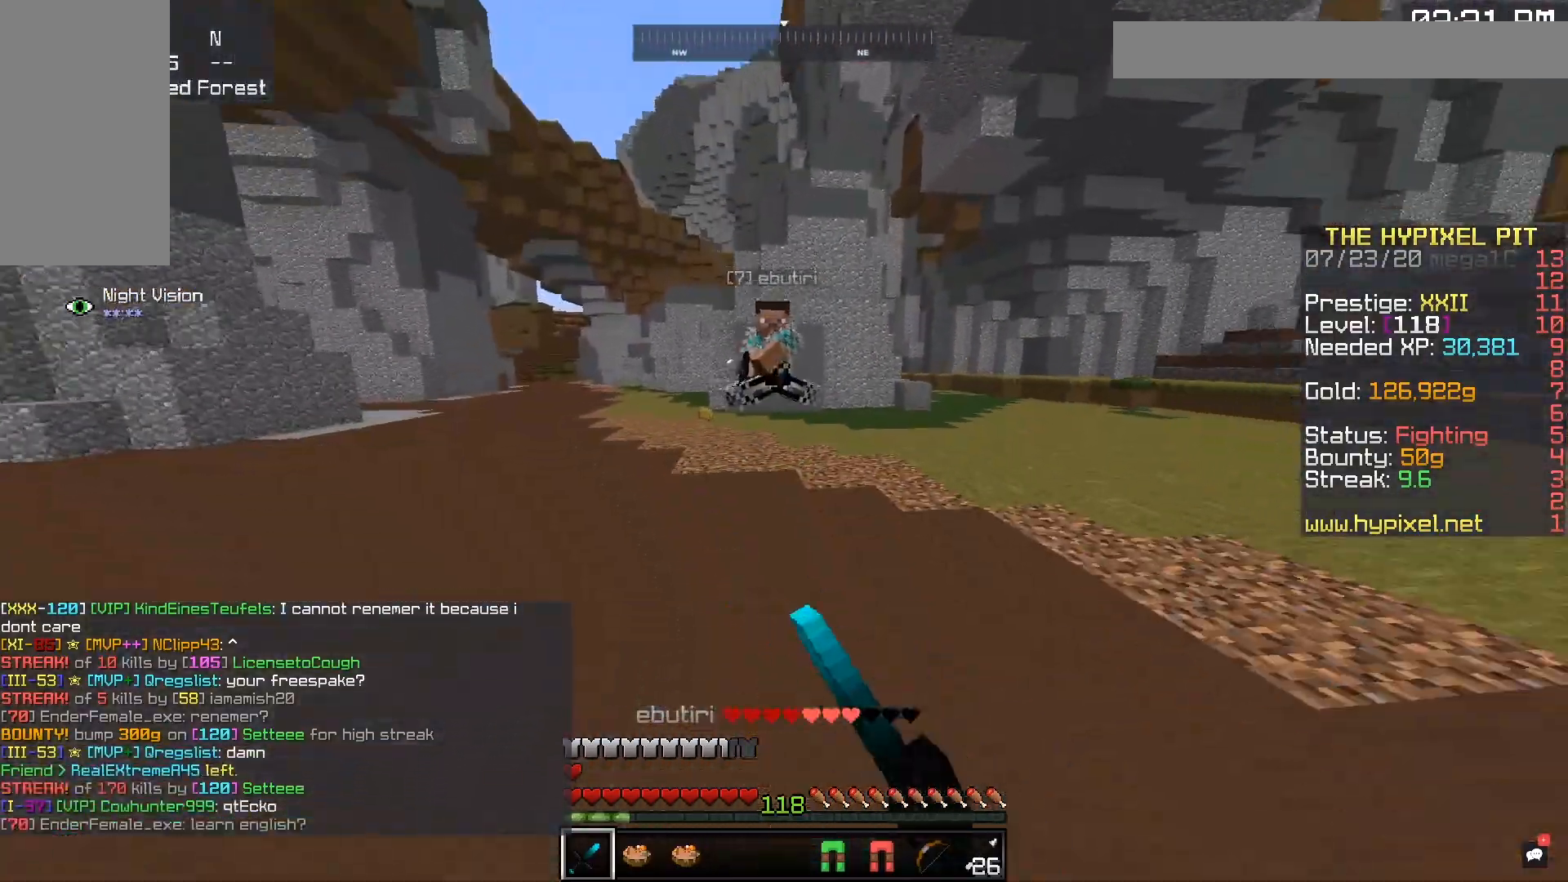
{"keys": ["w"], "mouse": [], "events": []}
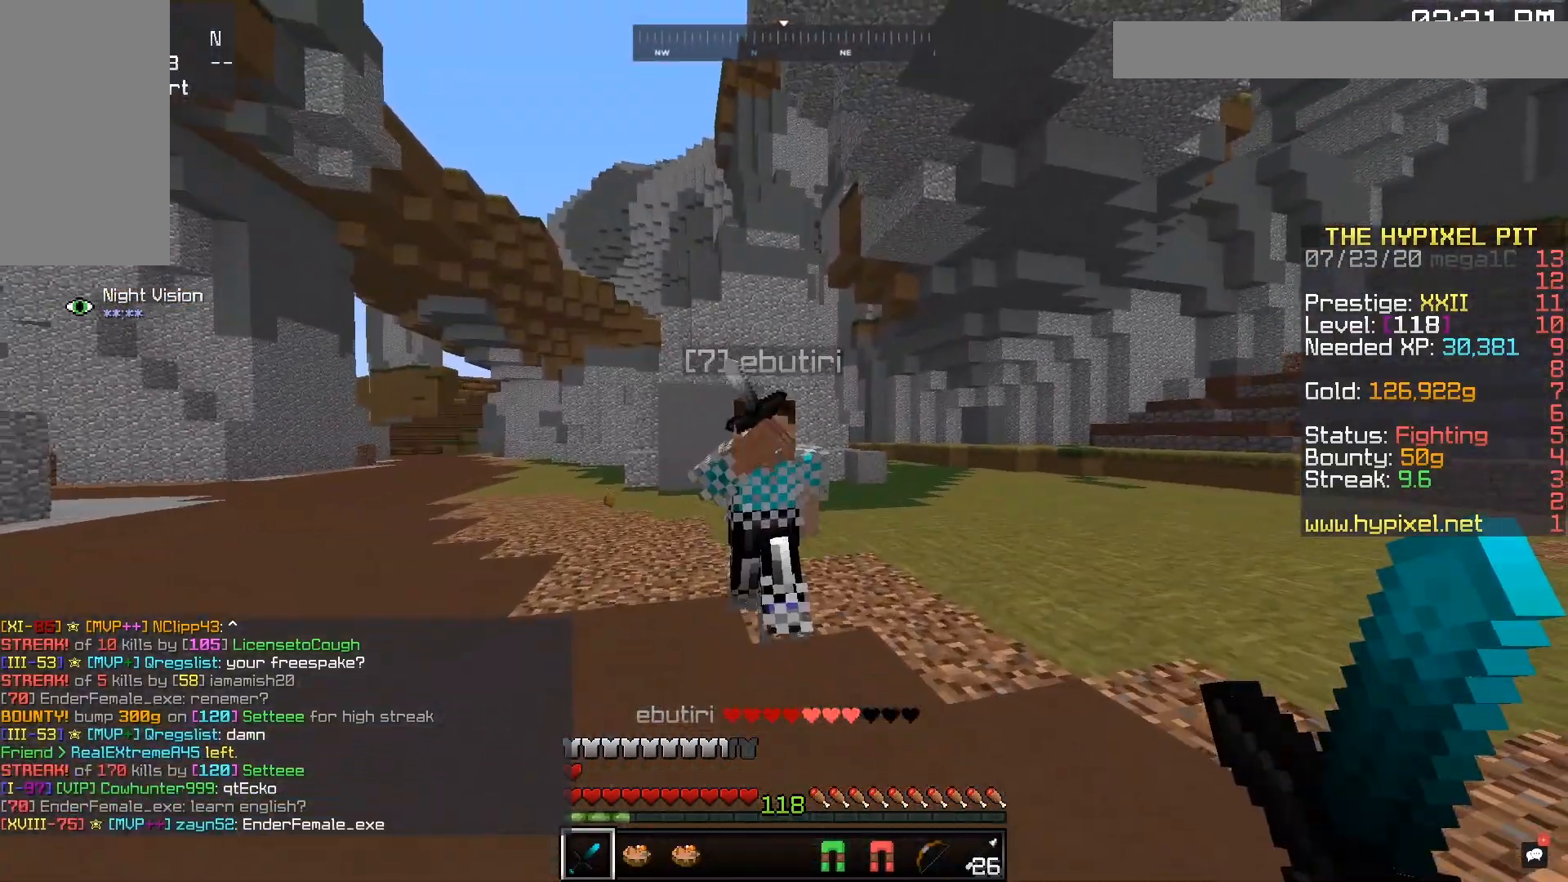
{"keys": ["d", "w"], "mouse": ["left", "right"], "events": [[83, "mouse_left", "down"], [83, "mouse_right", "down"], [283, "d", "down"]]}
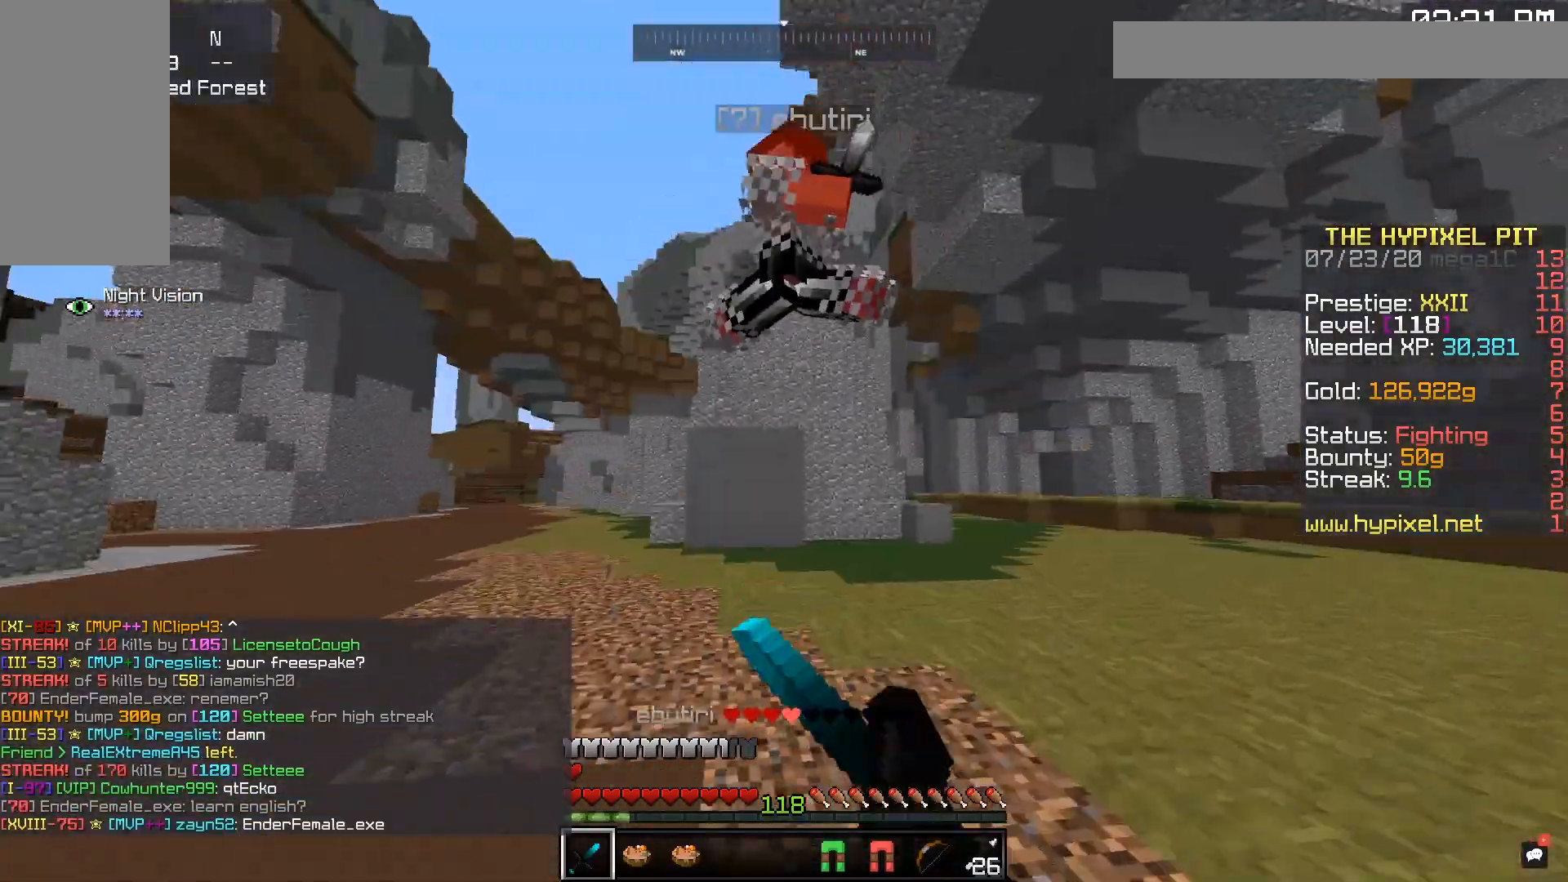
{"keys": ["a", "w"], "mouse": [], "events": [[333, "d", "up"], [333, "mouse_left", "up"], [333, "mouse_right", "up"], [433, "a", "down"]]}
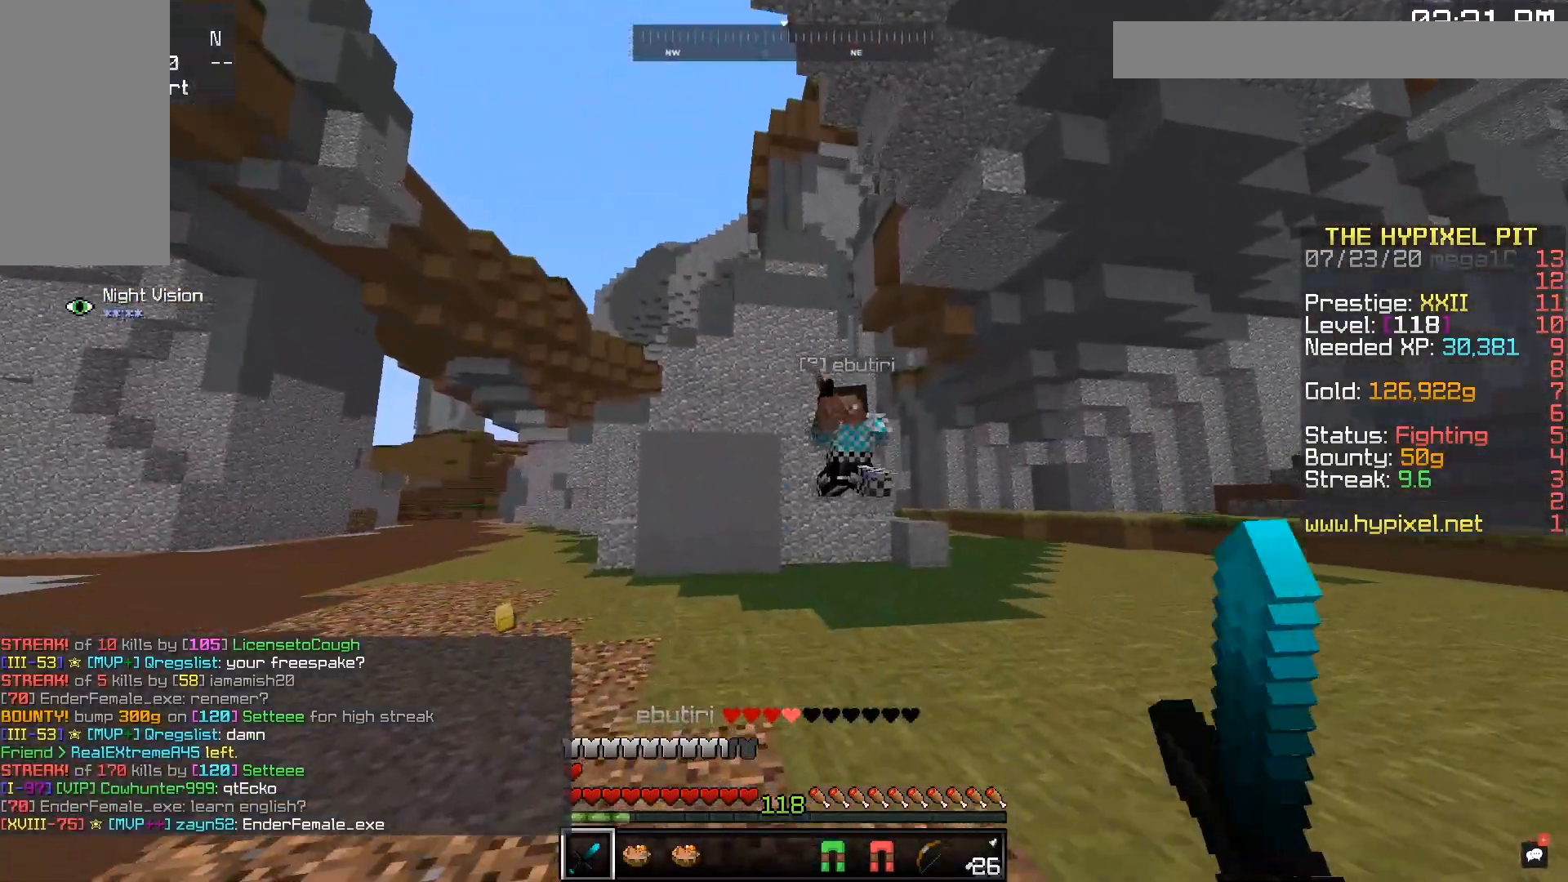
{"keys": ["a", "w"], "mouse": [], "events": []}
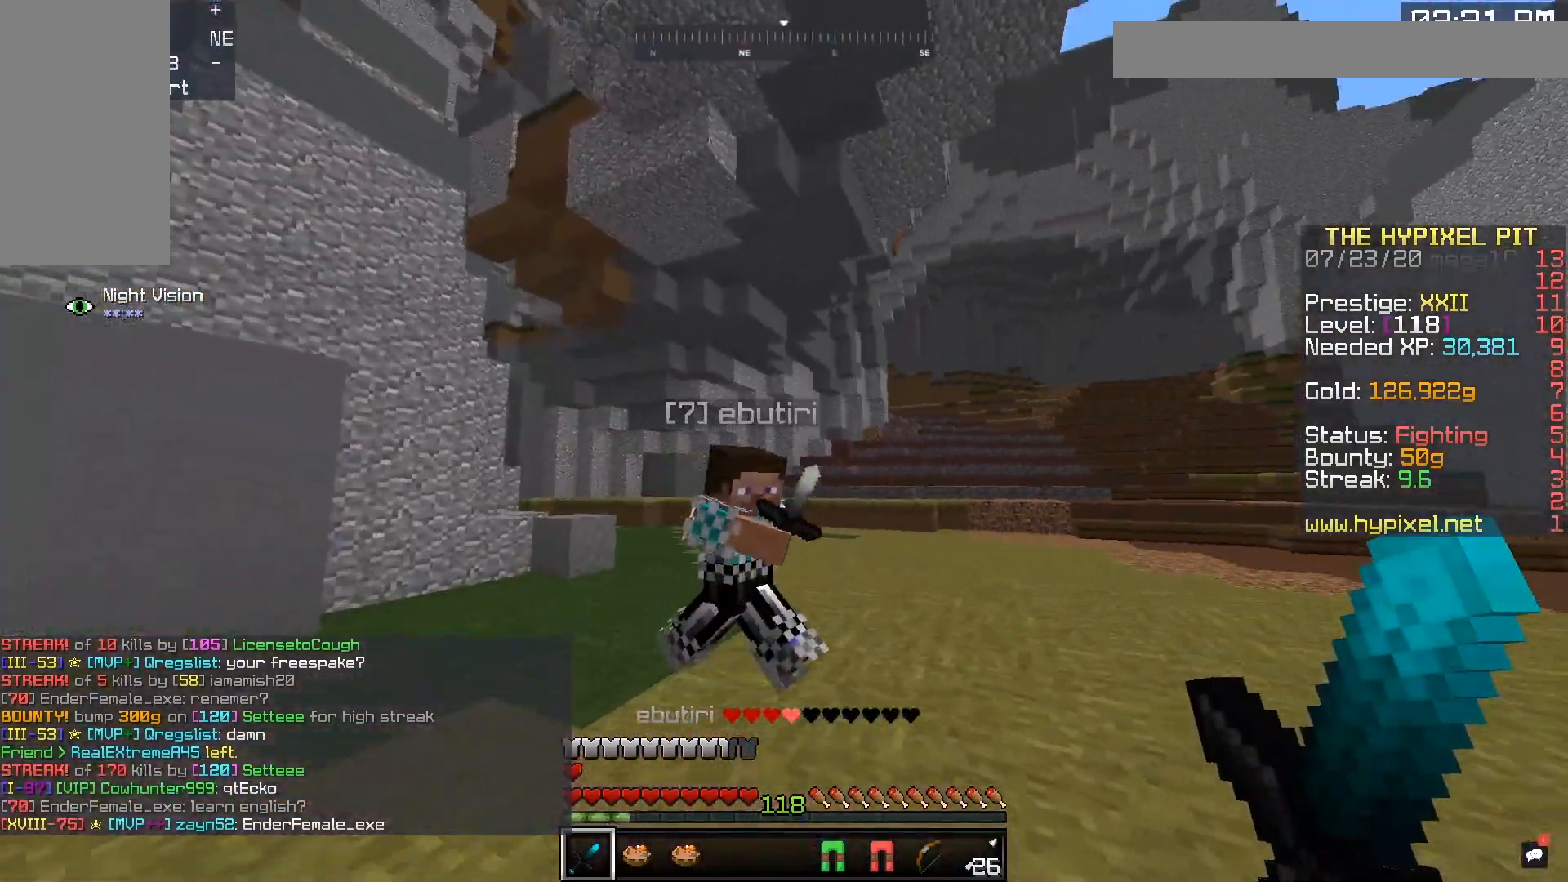
{"keys": ["d", "w"], "mouse": ["left", "right"], "events": [[117, "mouse_left", "down"], [117, "mouse_right", "down"], [133, "a", "up"], [167, "d", "down"]]}
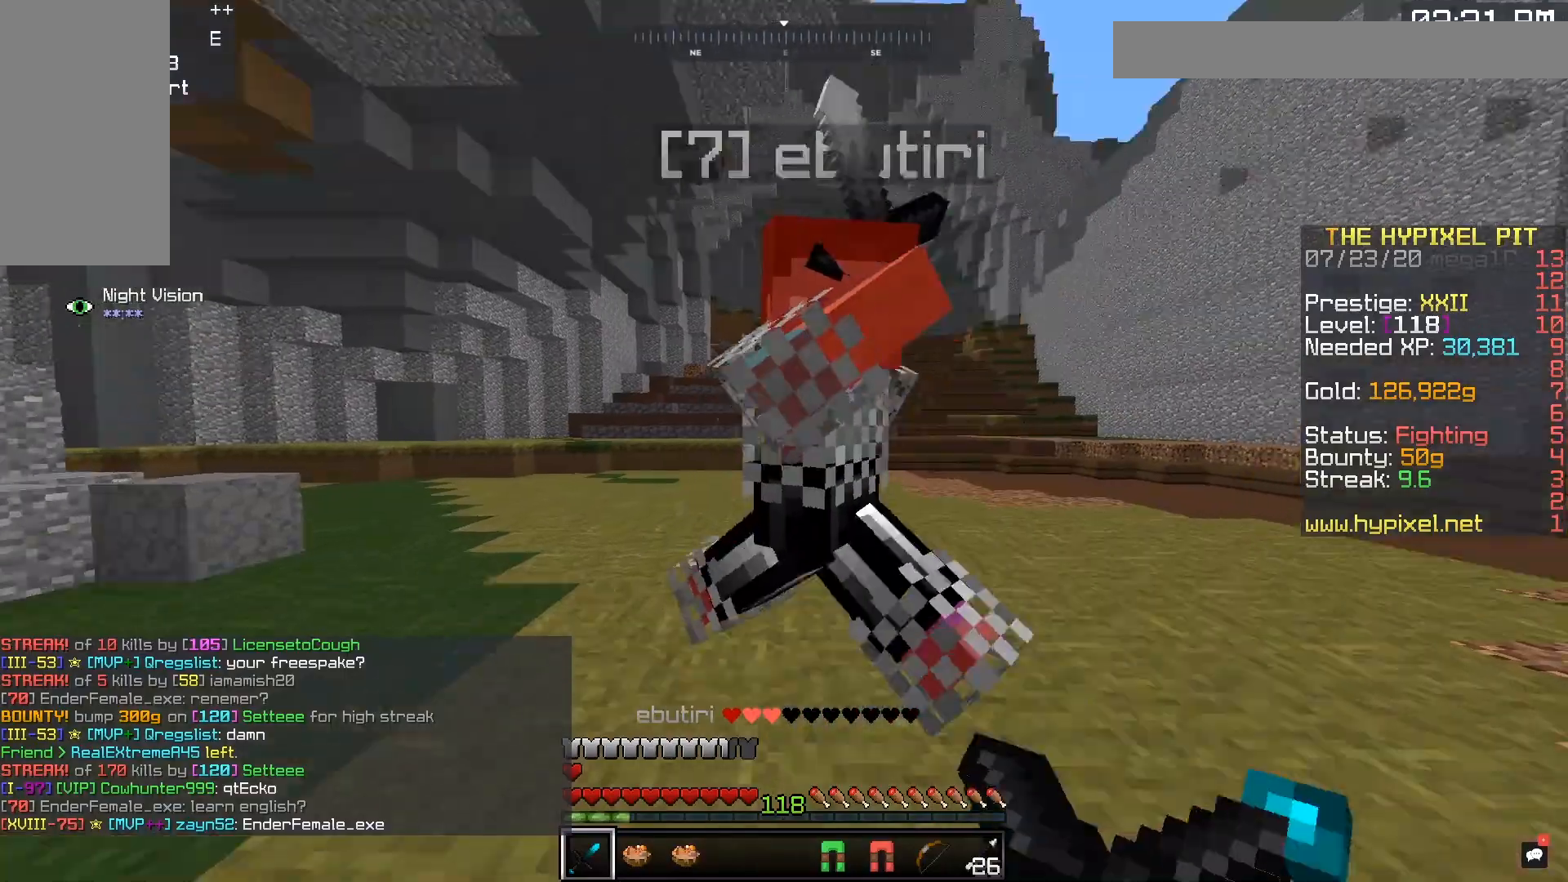
{"keys": ["w"], "mouse": [], "events": [[67, "mouse_right", "up"], [133, "mouse_right", "down"], [217, "mouse_right", "up"], [283, "mouse_right", "down"], [333, "d", "up"], [383, "mouse_left", "up"], [383, "mouse_right", "up"]]}
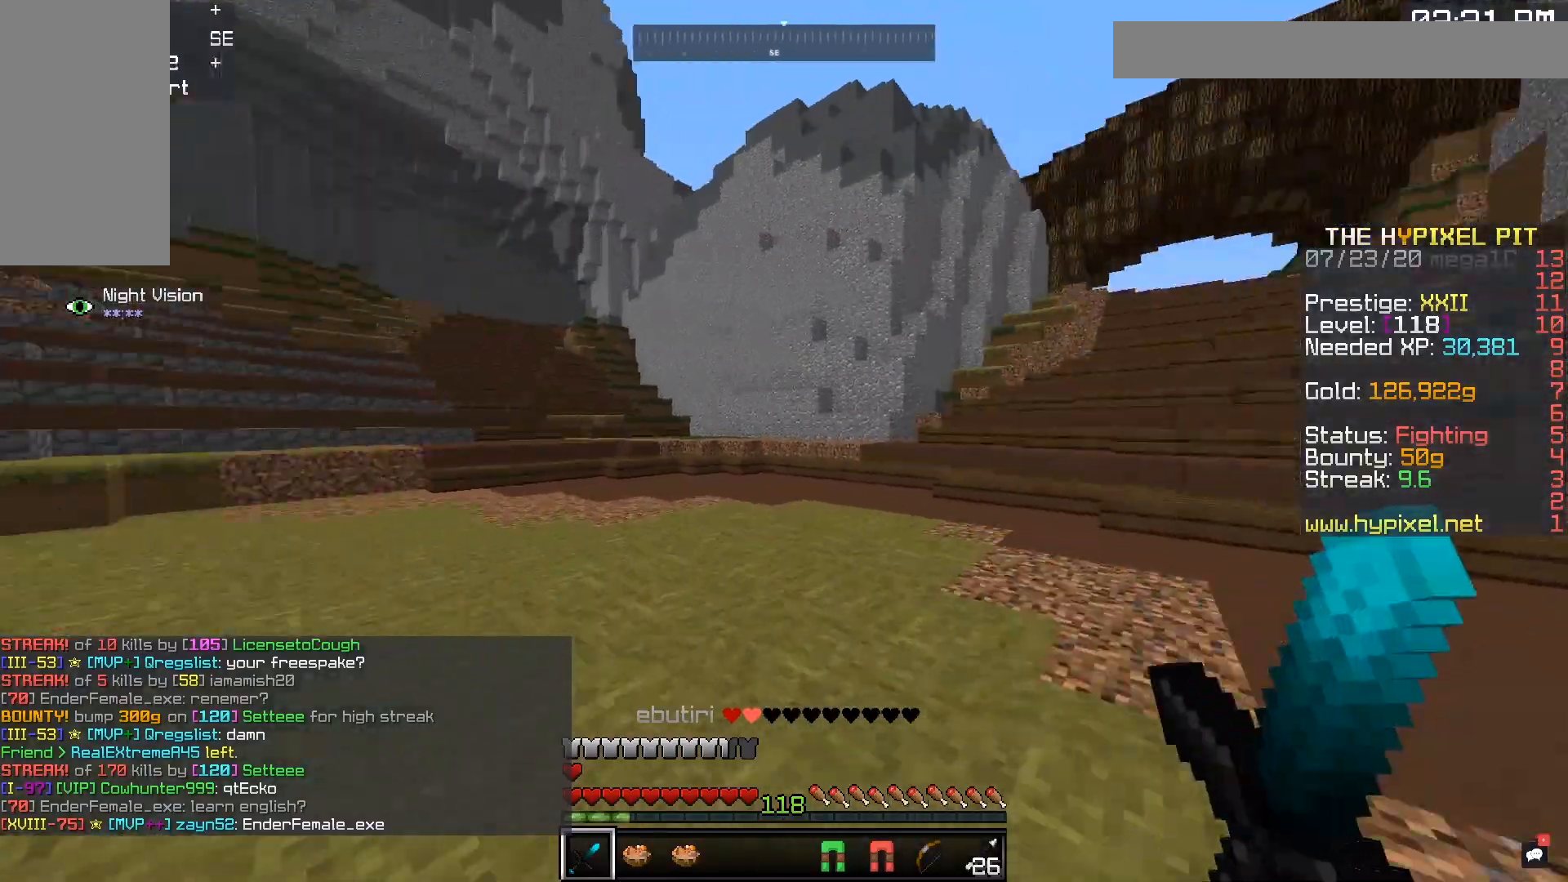
{"keys": ["a", "w"], "mouse": [], "events": [[417, "a", "down"]]}
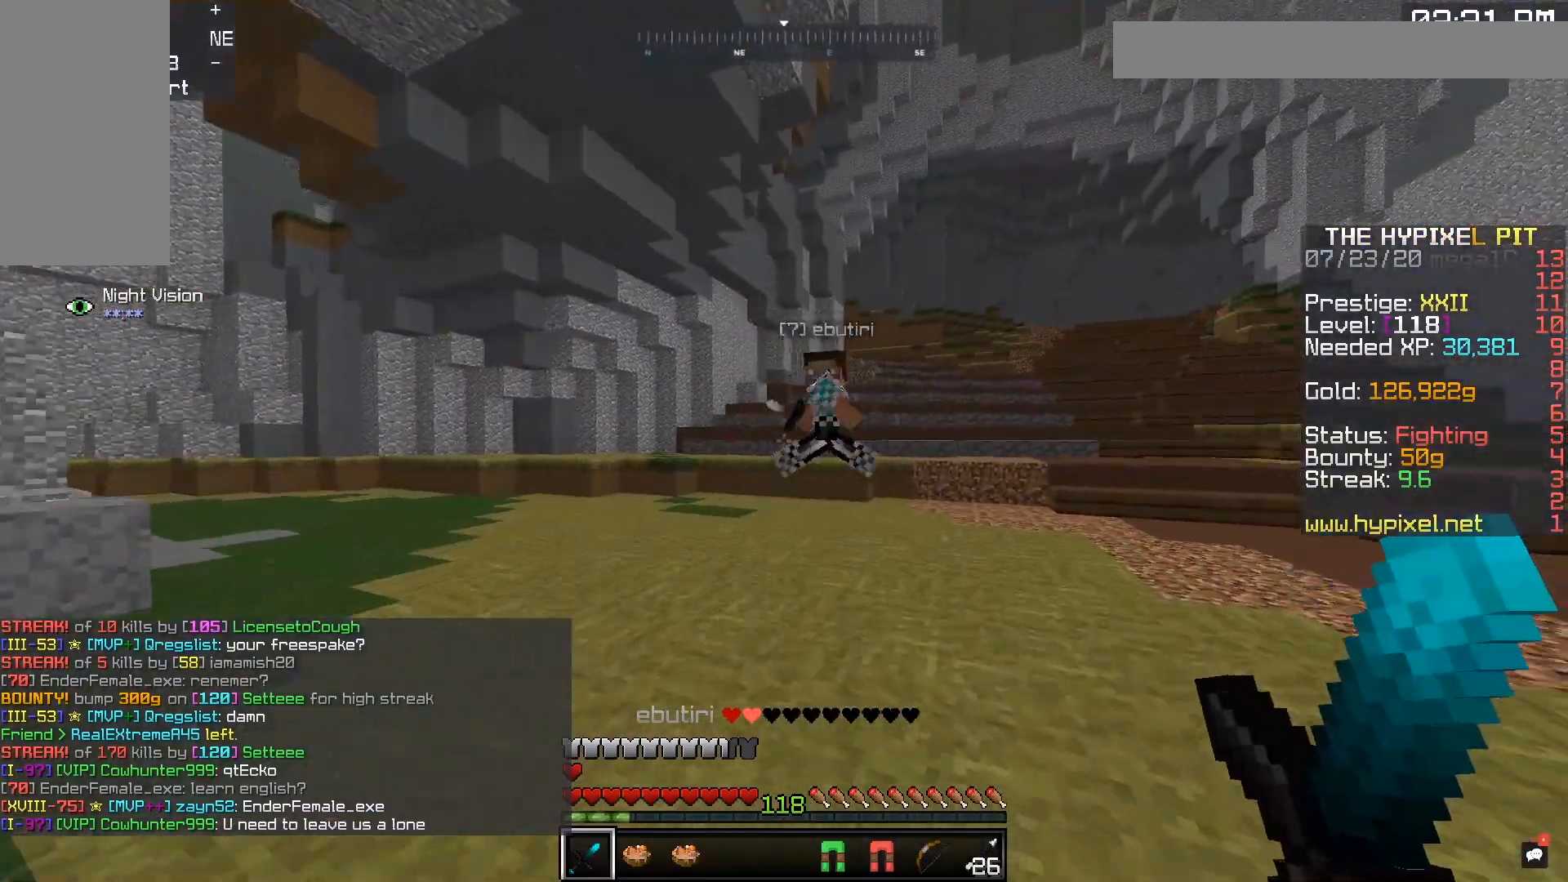
{"keys": ["a", "w"], "mouse": [], "events": []}
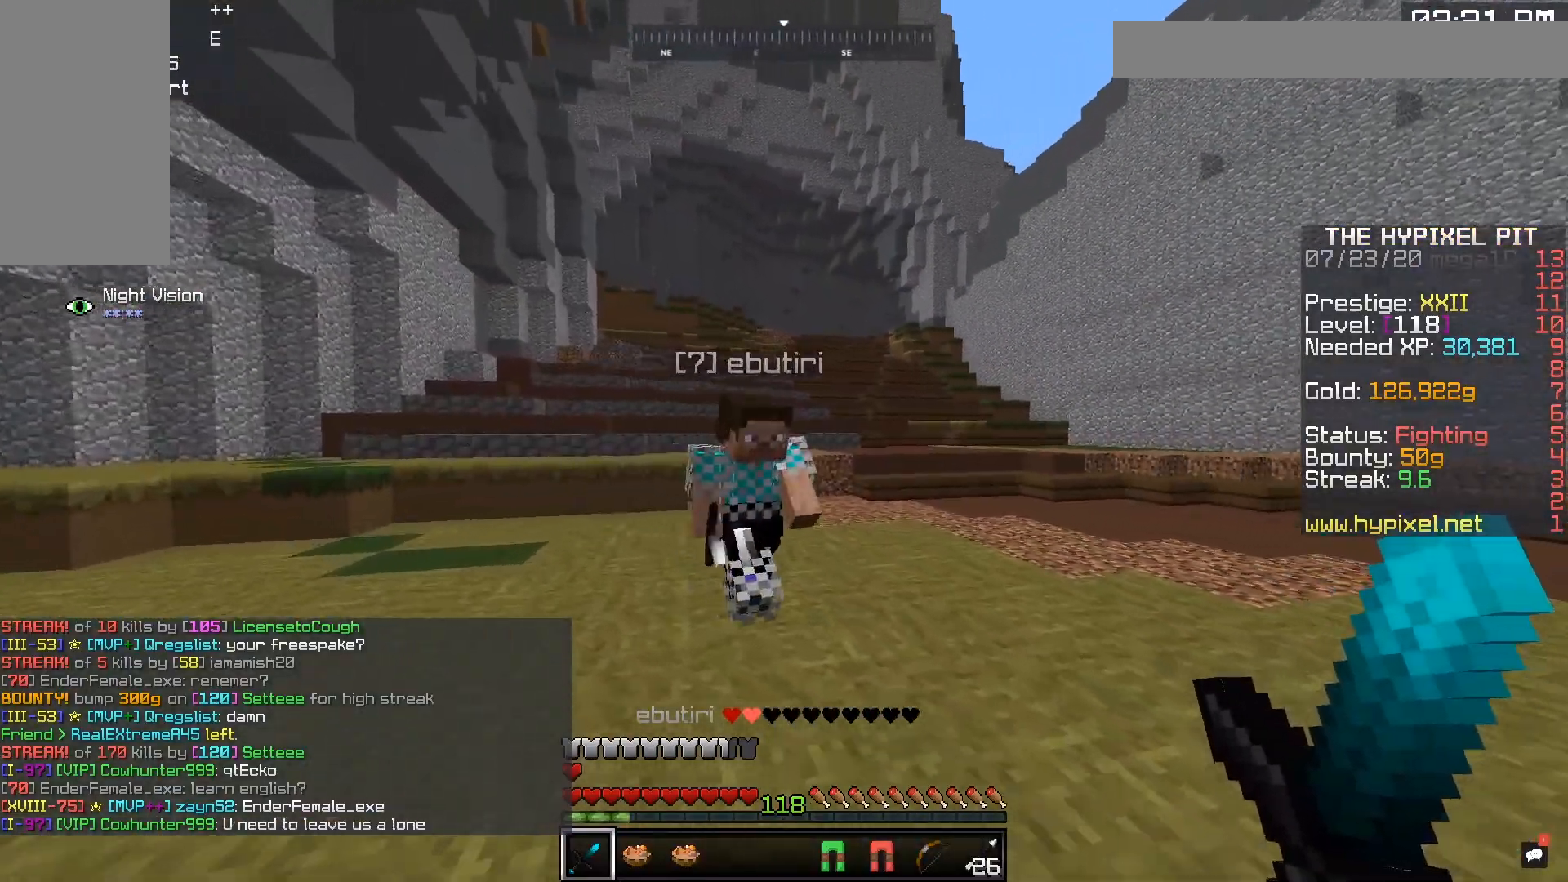
{"keys": ["w"], "mouse": [], "events": [[167, "mouse_left", "down"], [350, "a", "up"], [350, "mouse_left", "up"]]}
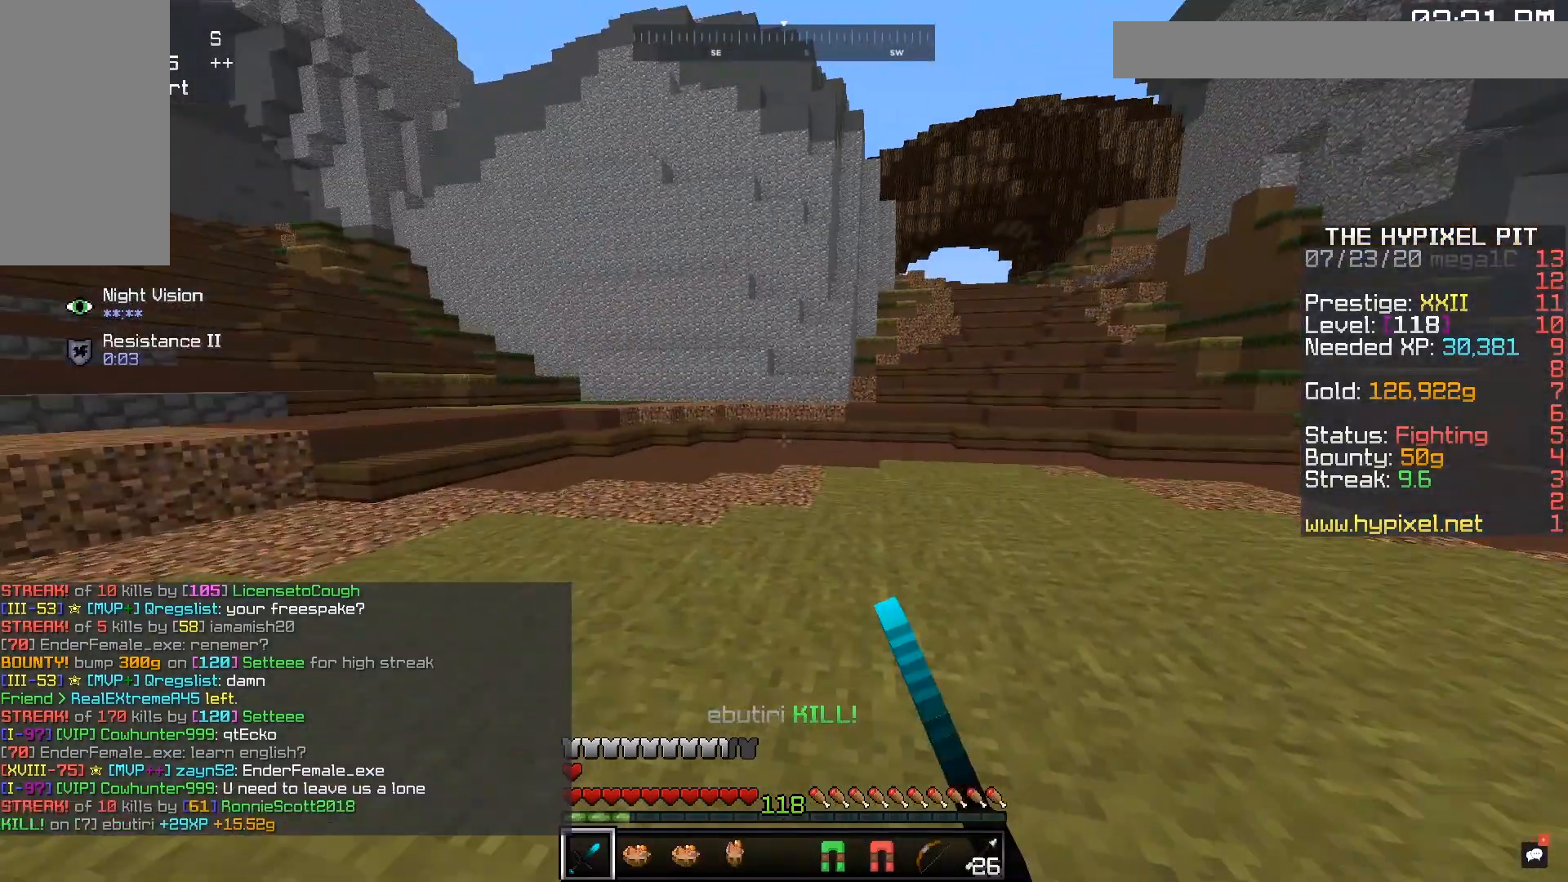
{"keys": ["space", "w"], "mouse": [], "events": [[183, "space", "down"]]}
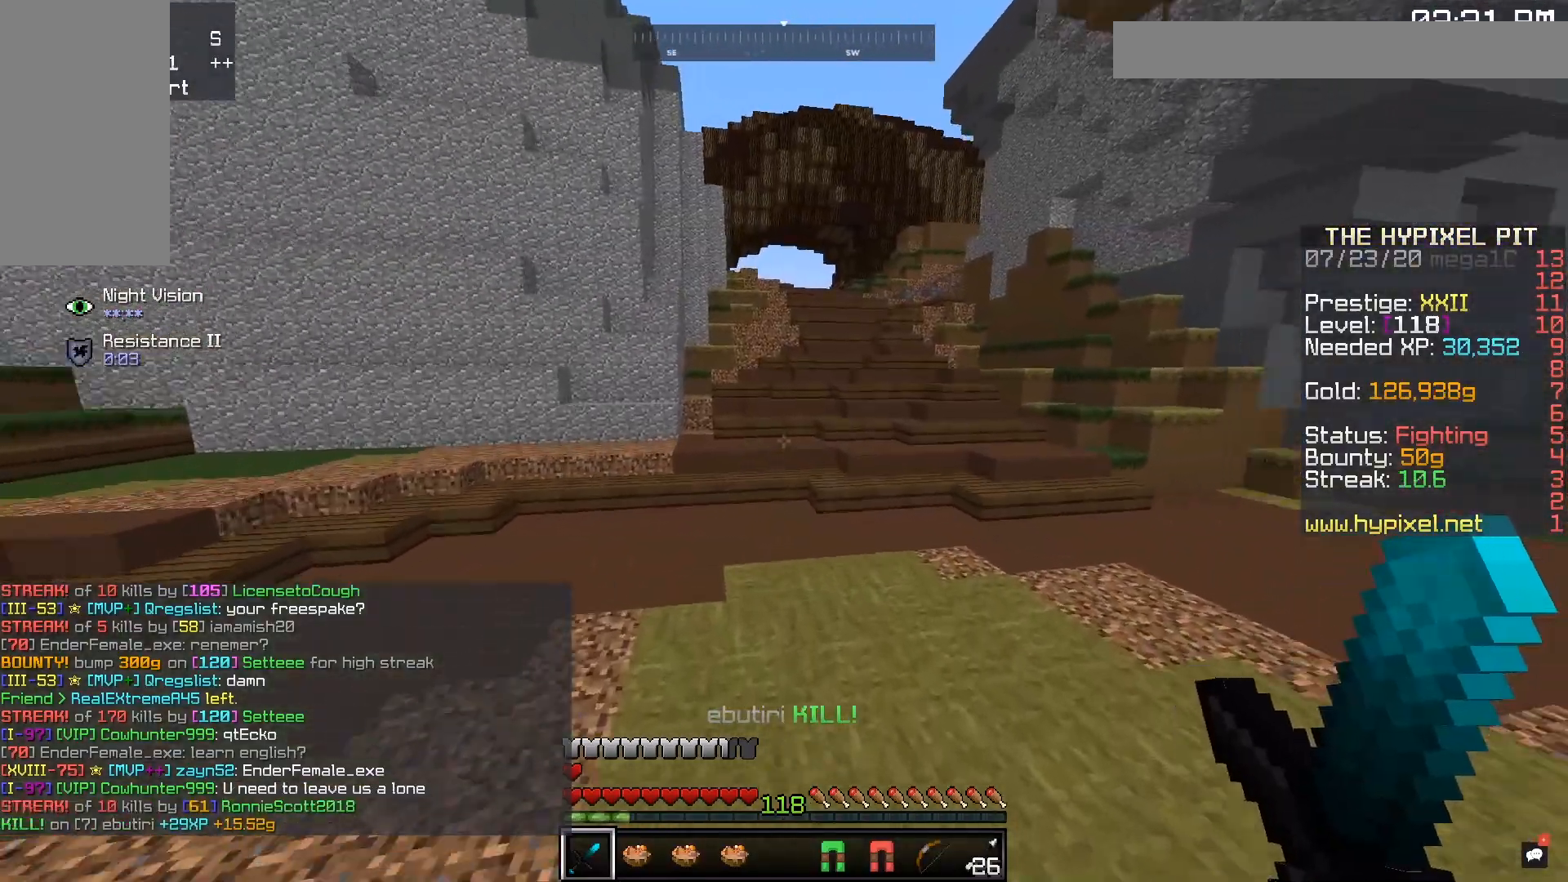
{"keys": ["a", "space", "w"], "mouse": [], "events": [[433, "a", "down"]]}
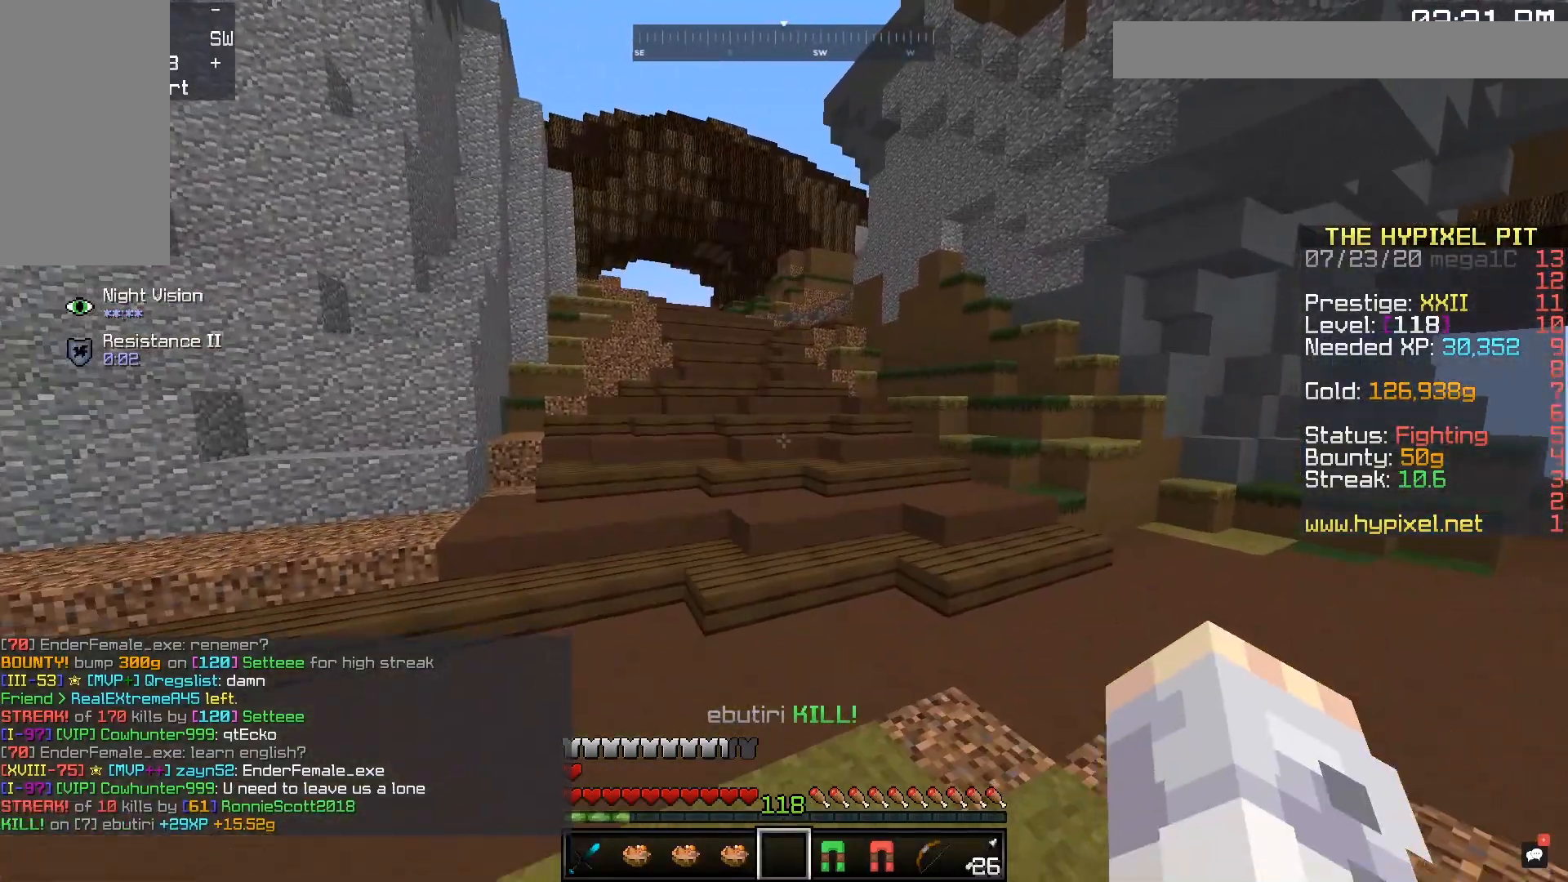
{"keys": ["a", "space", "w"], "mouse": [], "events": []}
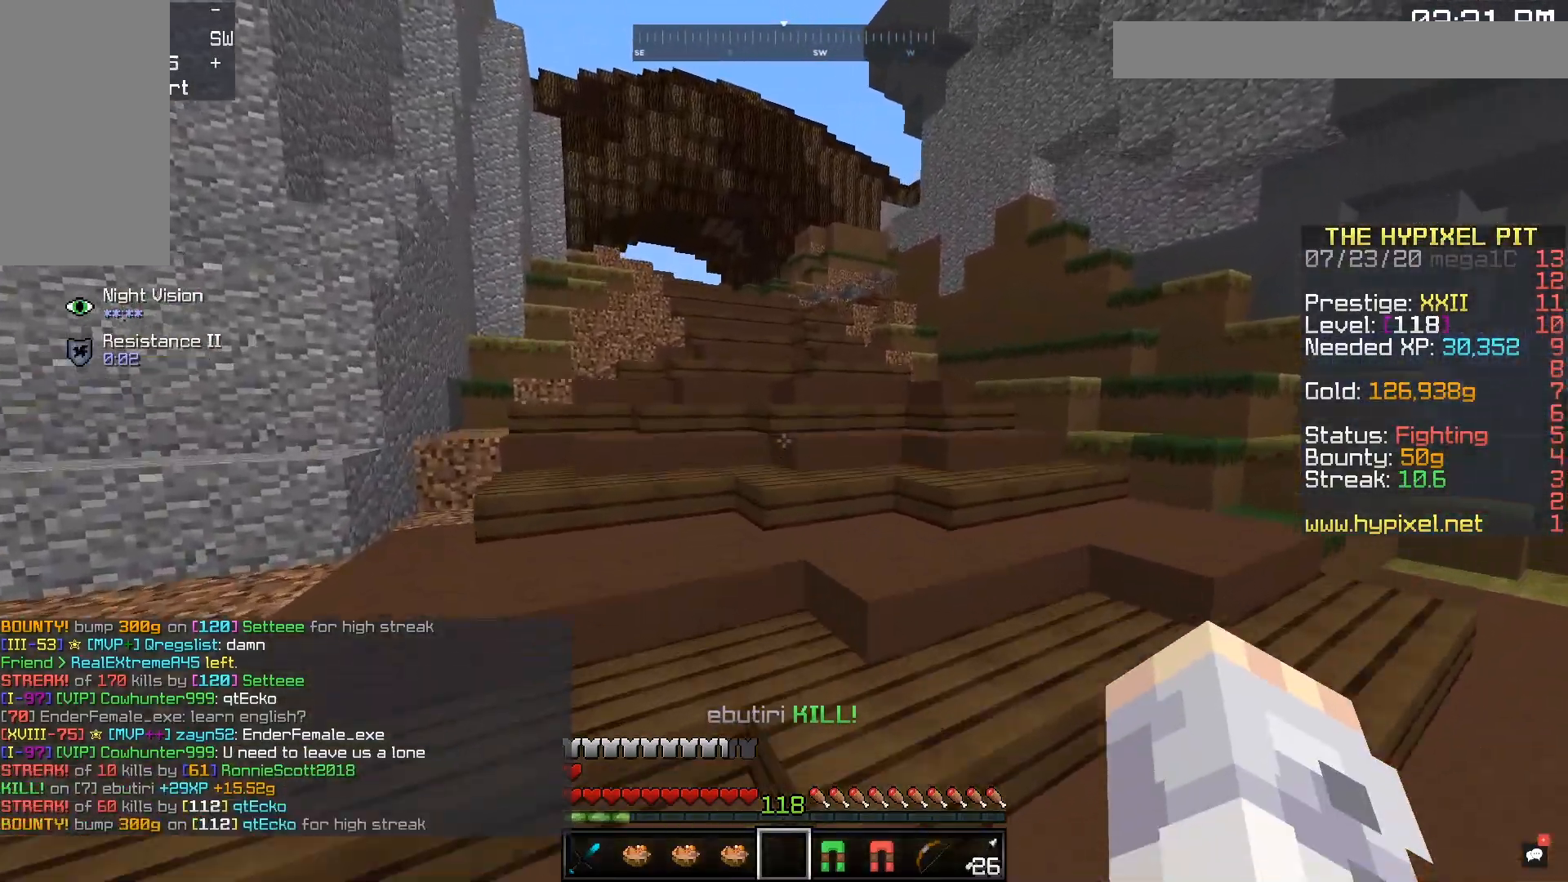
{"keys": ["space", "w"], "mouse": [], "events": [[150, "a", "up"]]}
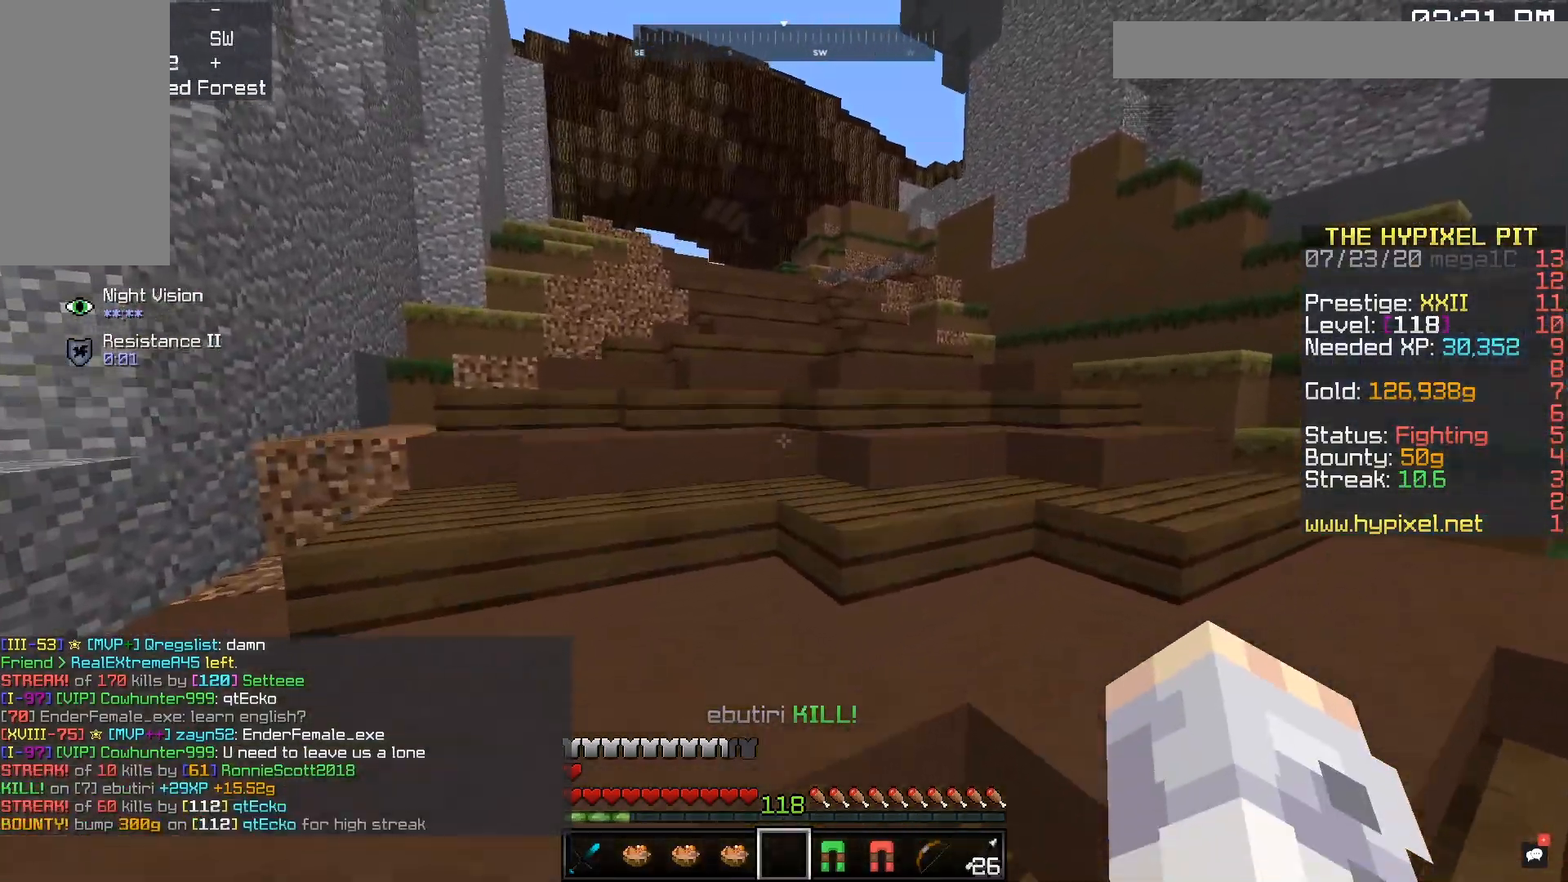
{"keys": ["space", "w"], "mouse": [], "events": [[383, "space", "up"], [483, "space", "down"]]}
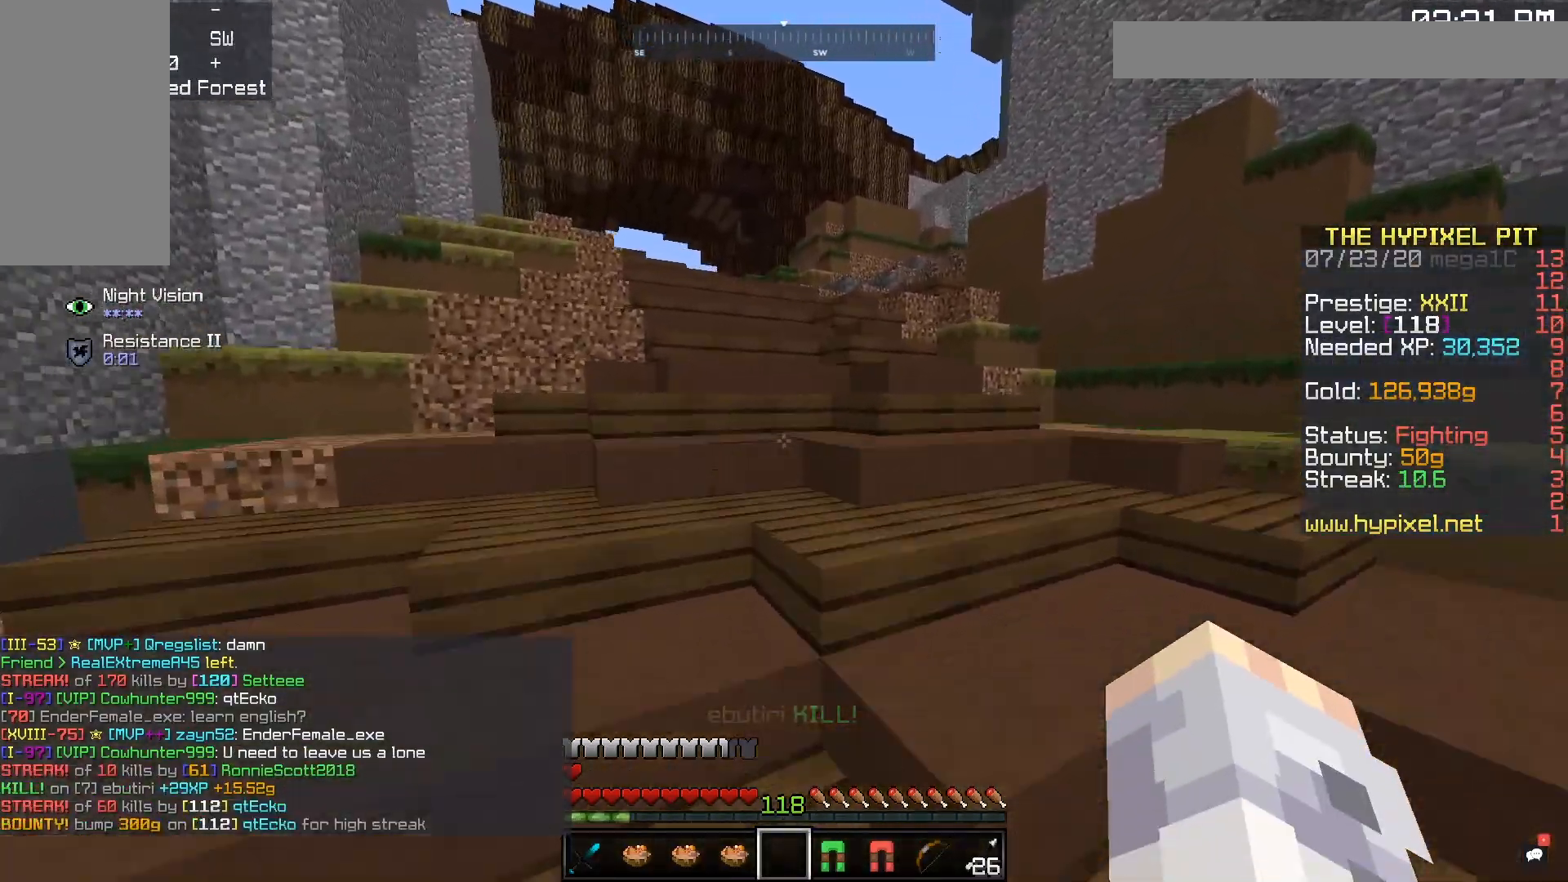
{"keys": ["space", "w"], "mouse": [], "events": []}
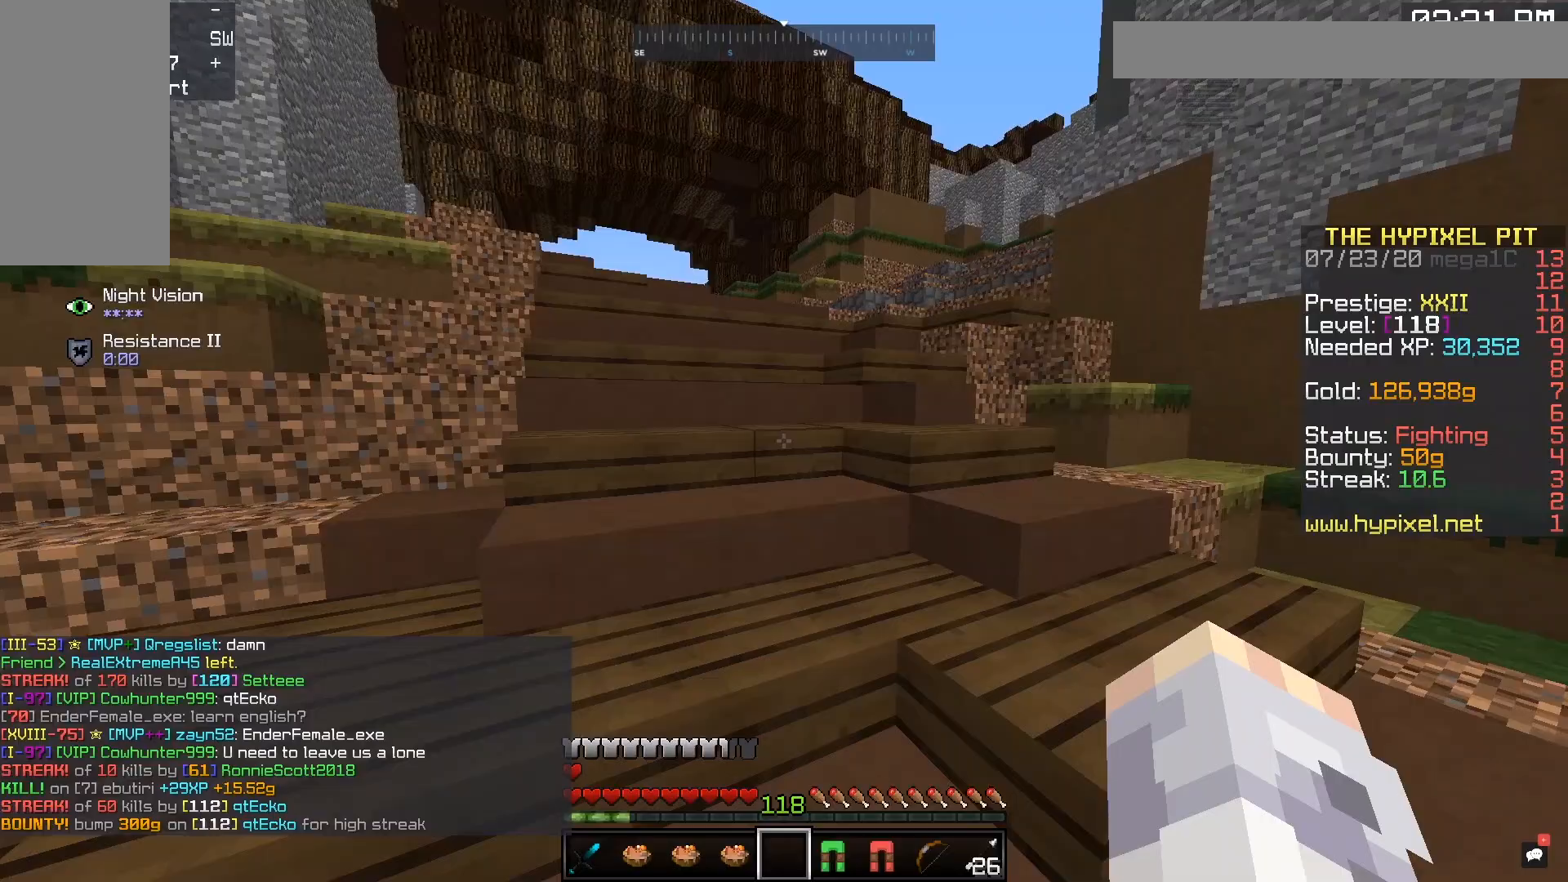
{"keys": ["a", "space", "w"], "mouse": [], "events": [[33, "a", "down"], [383, "space", "up"], [433, "space", "down"]]}
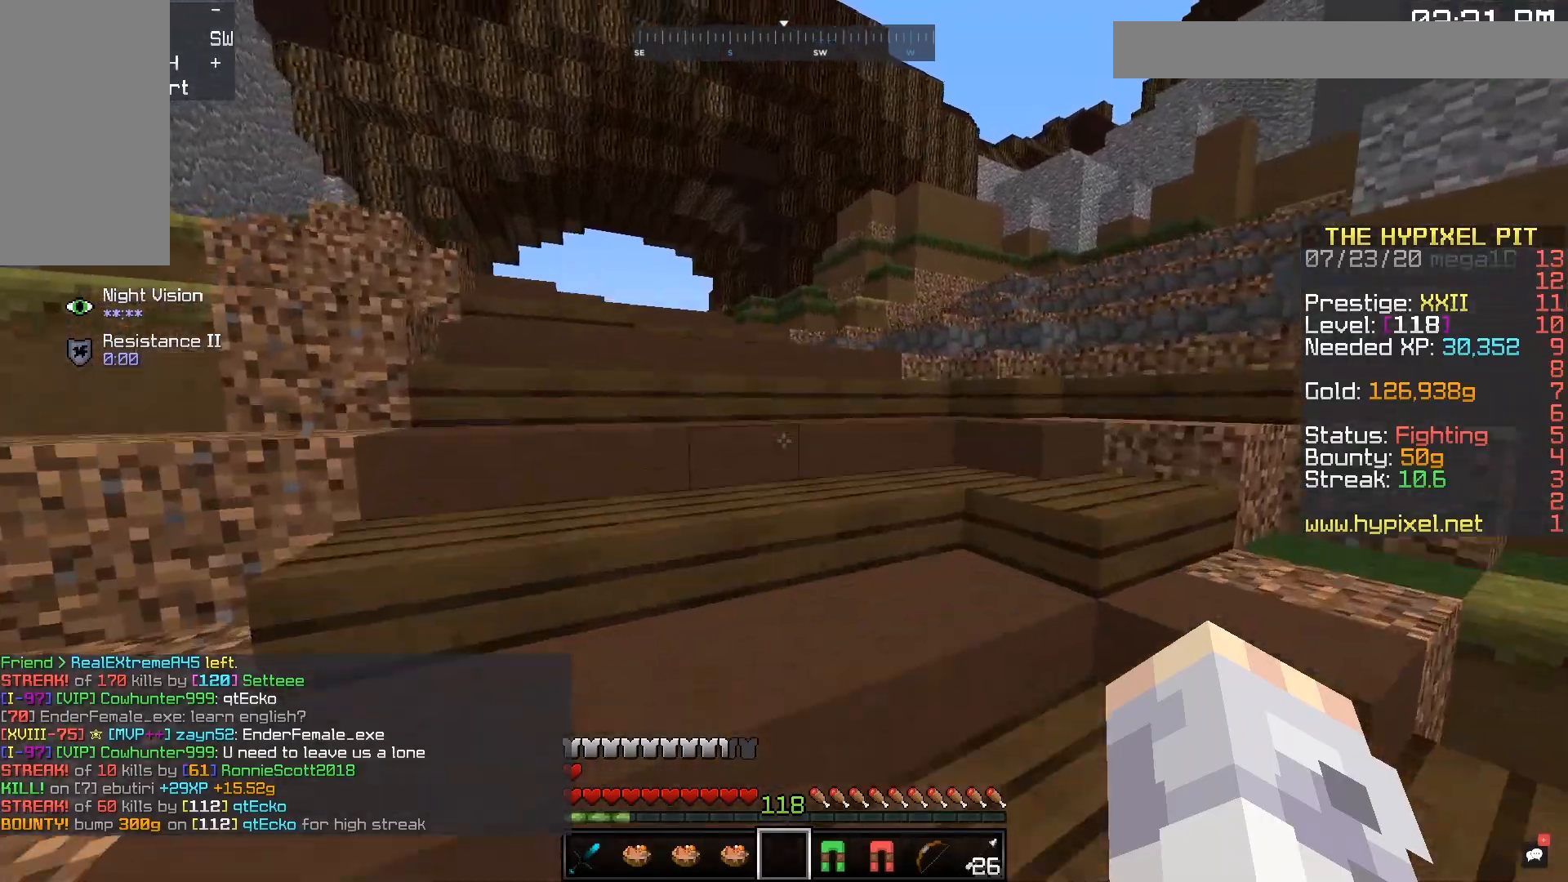
{"keys": ["a", "w"], "mouse": [], "events": [[233, "space", "up"], [300, "space", "down"], [433, "space", "up"]]}
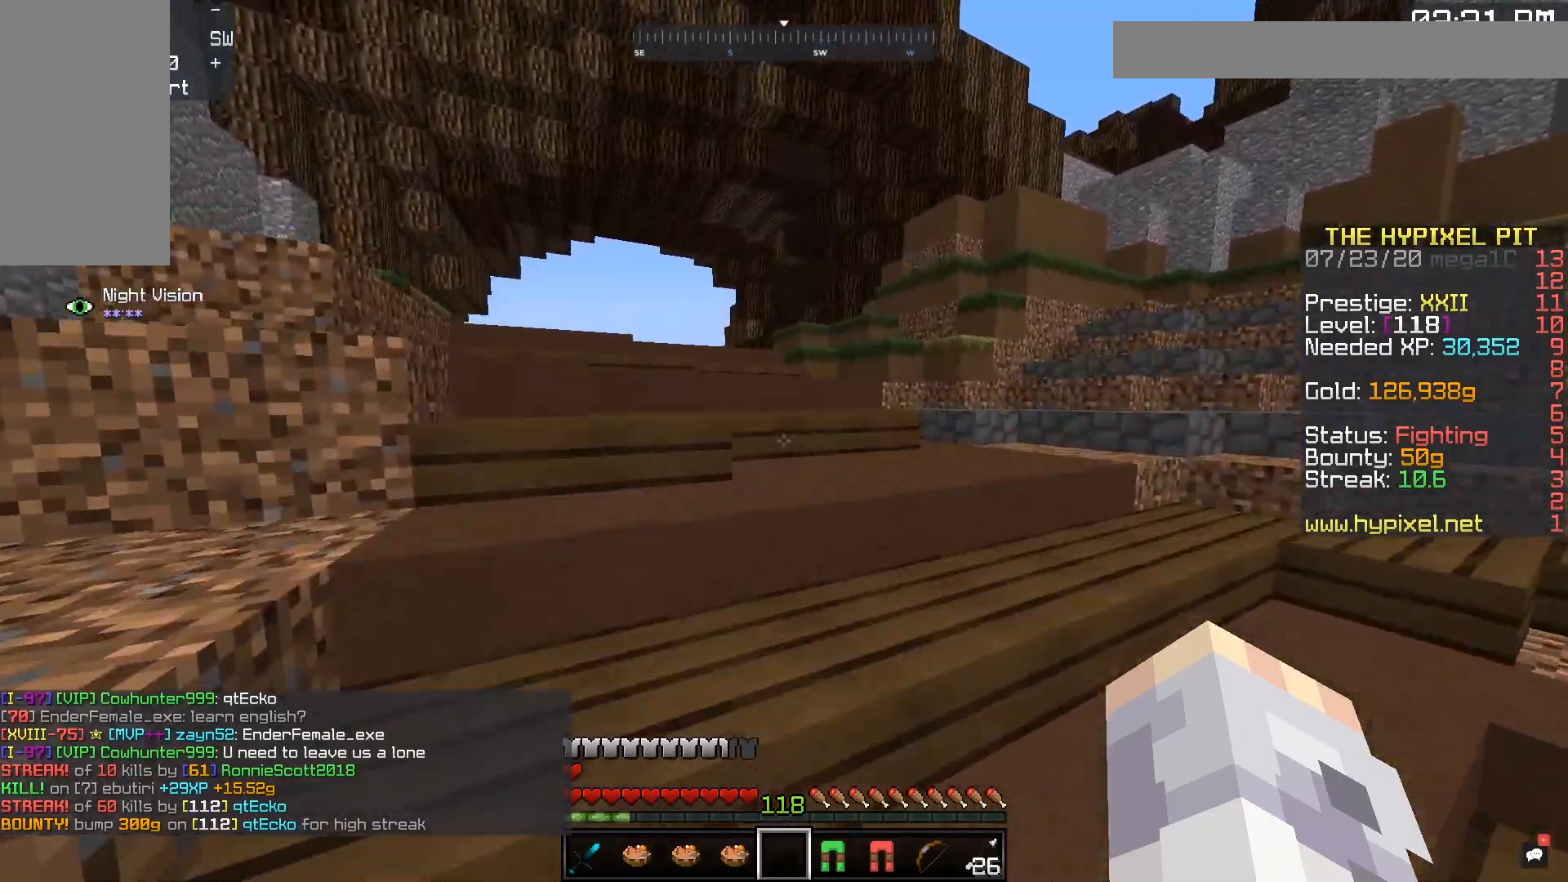
{"keys": ["space", "w"], "mouse": [], "events": [[133, "space", "down"], [283, "space", "up"], [333, "space", "down"], [383, "a", "up"]]}
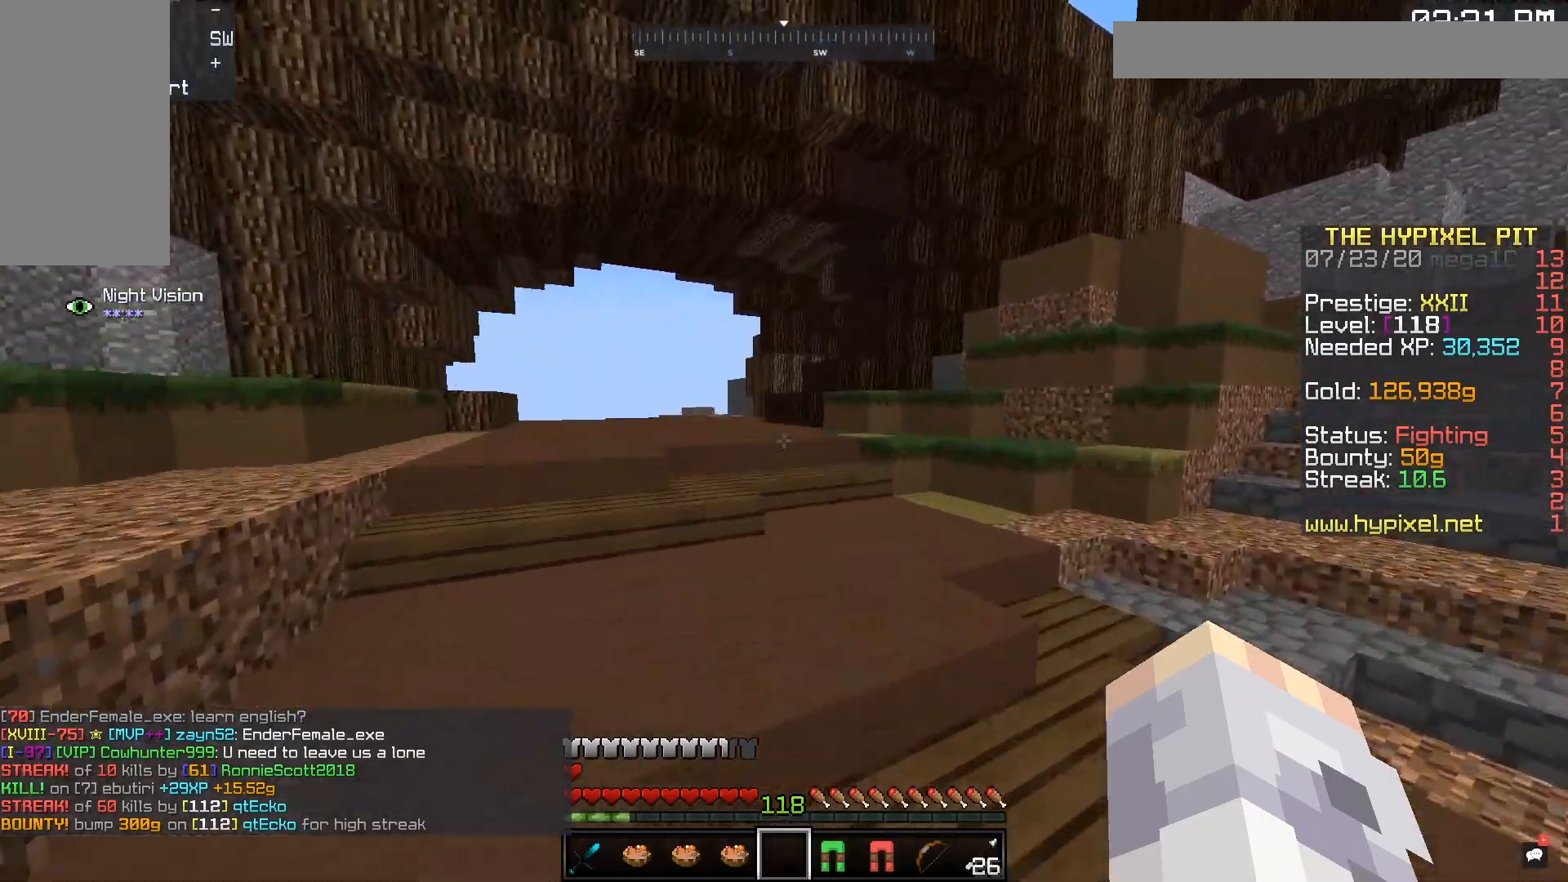
{"keys": ["space", "w"], "mouse": ["right"], "events": [[50, "space", "up"], [117, "space", "down"], [383, "mouse_right", "down"]]}
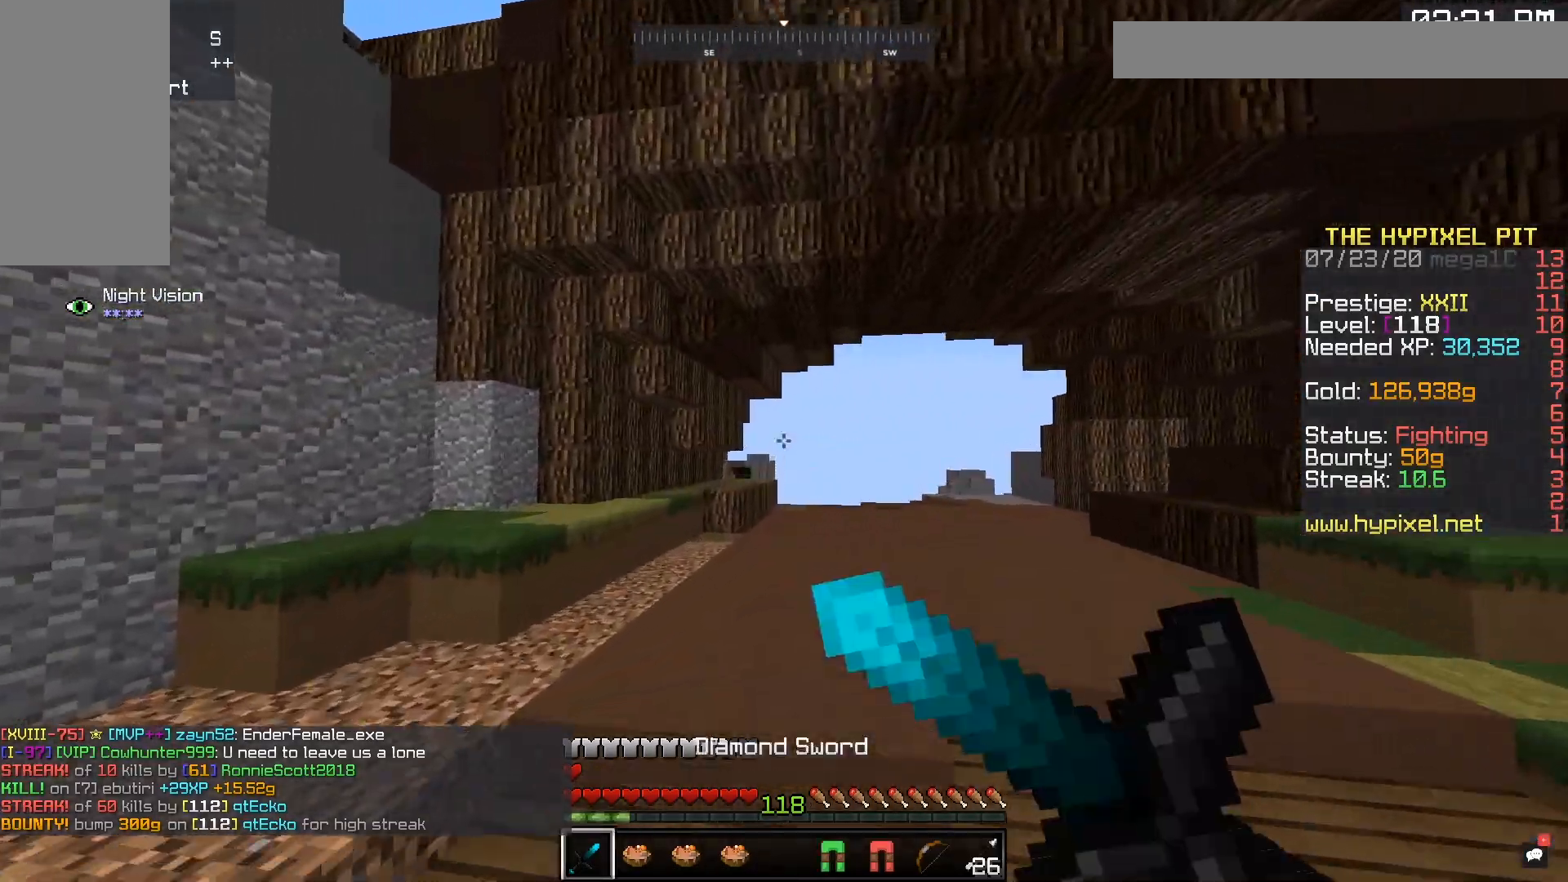
{"keys": ["space", "w"], "mouse": ["right"], "events": []}
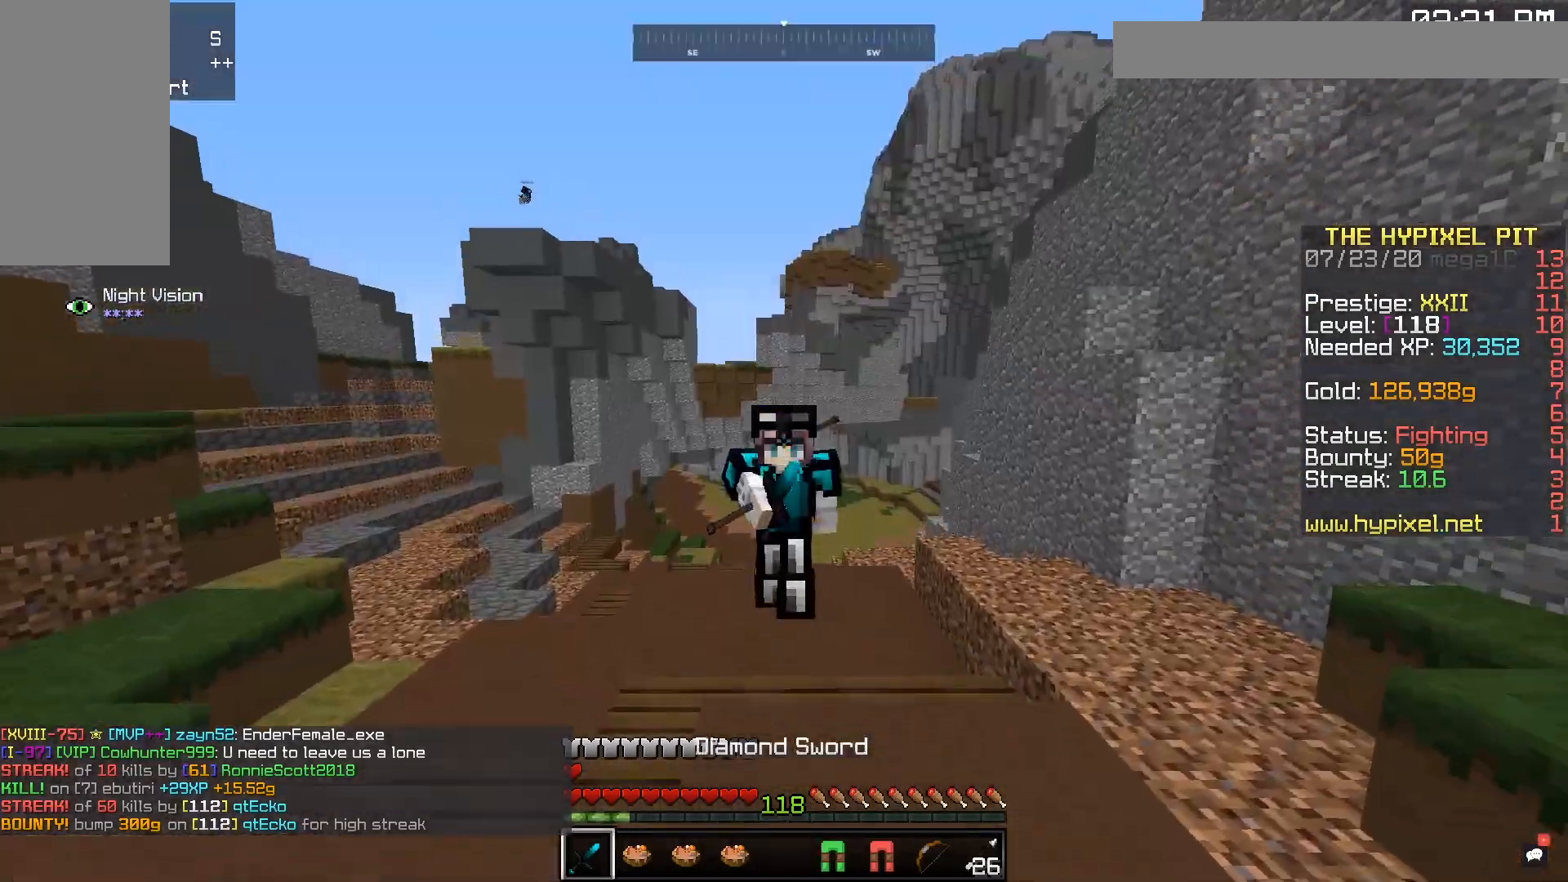
{"keys": ["space", "w"], "mouse": [], "events": [[283, "space", "up"], [383, "mouse_right", "up"], [467, "space", "down"]]}
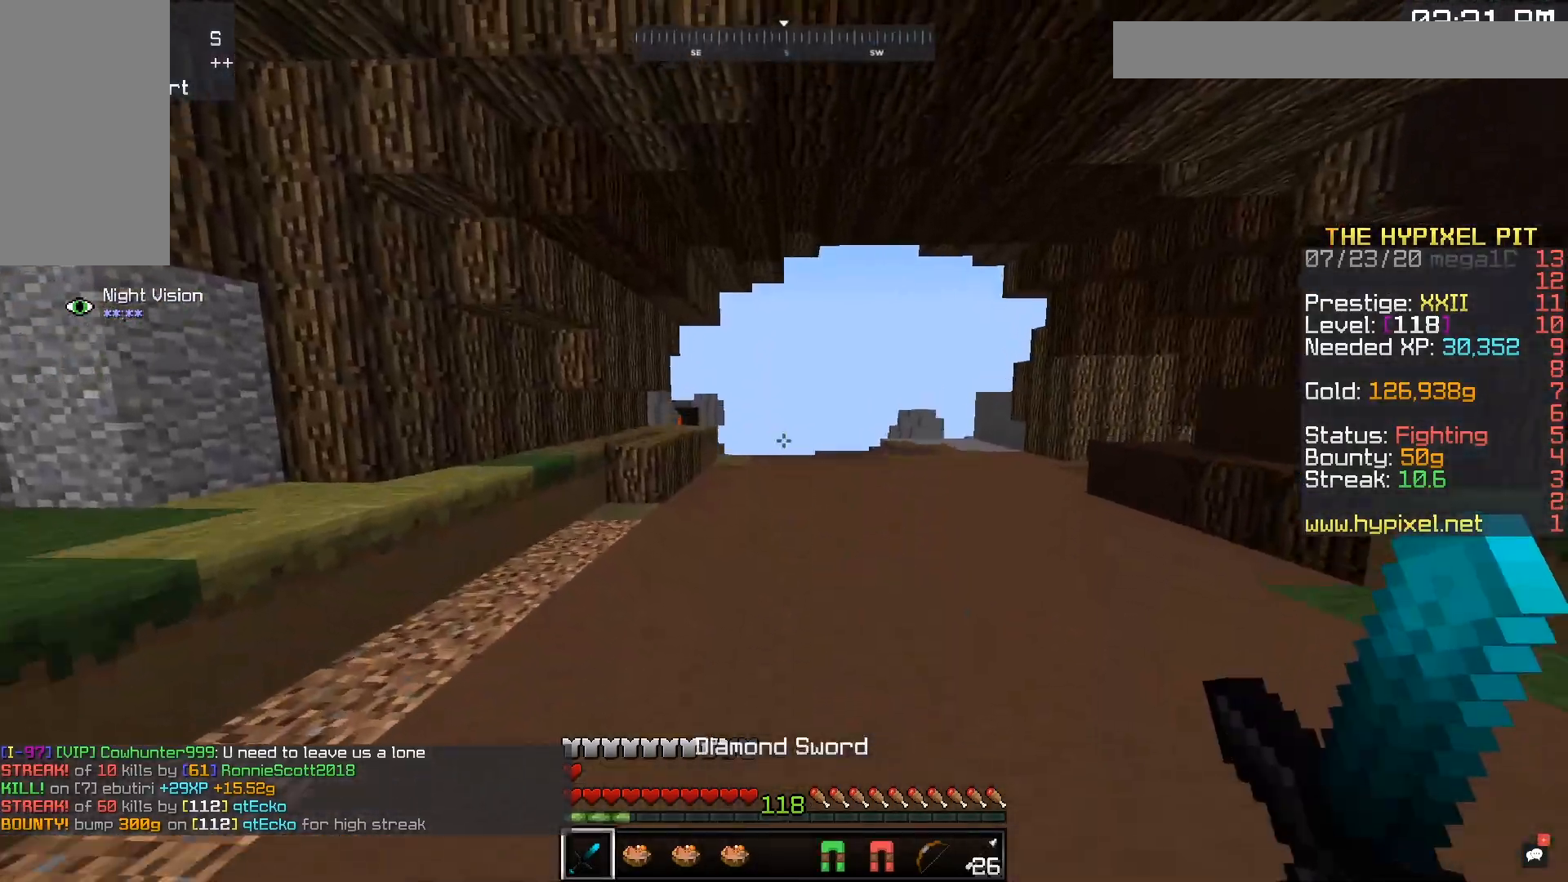
{"keys": ["d", "space", "w"], "mouse": ["left"], "events": [[200, "d", "down"], [200, "space", "up"], [217, "space", "down"], [267, "mouse_left", "down"]]}
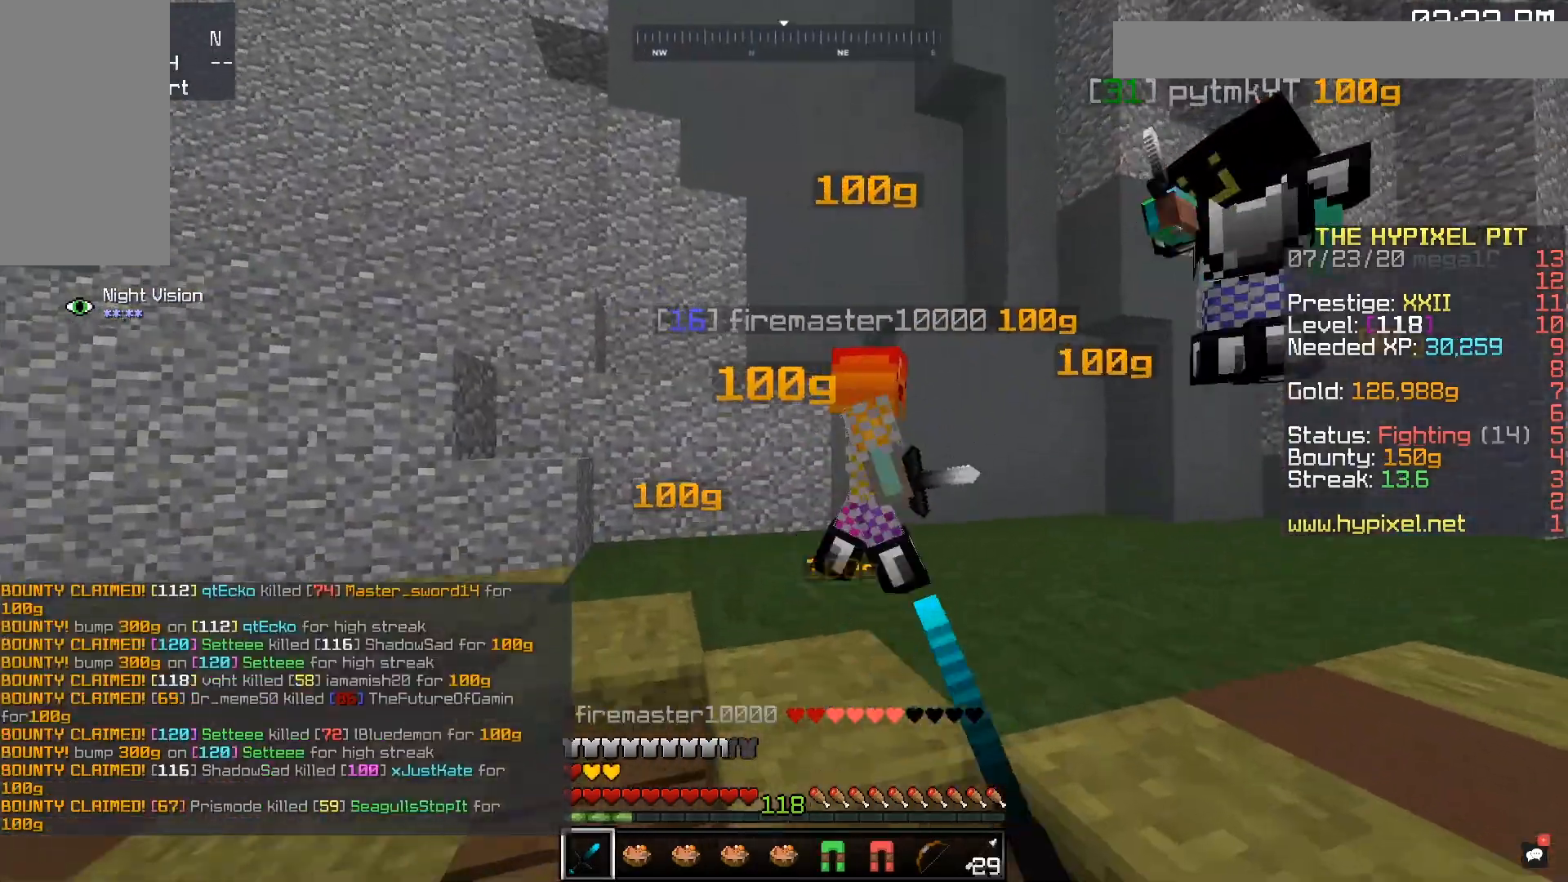
{"keys": ["d", "space", "w"], "mouse": ["left"], "events": []}
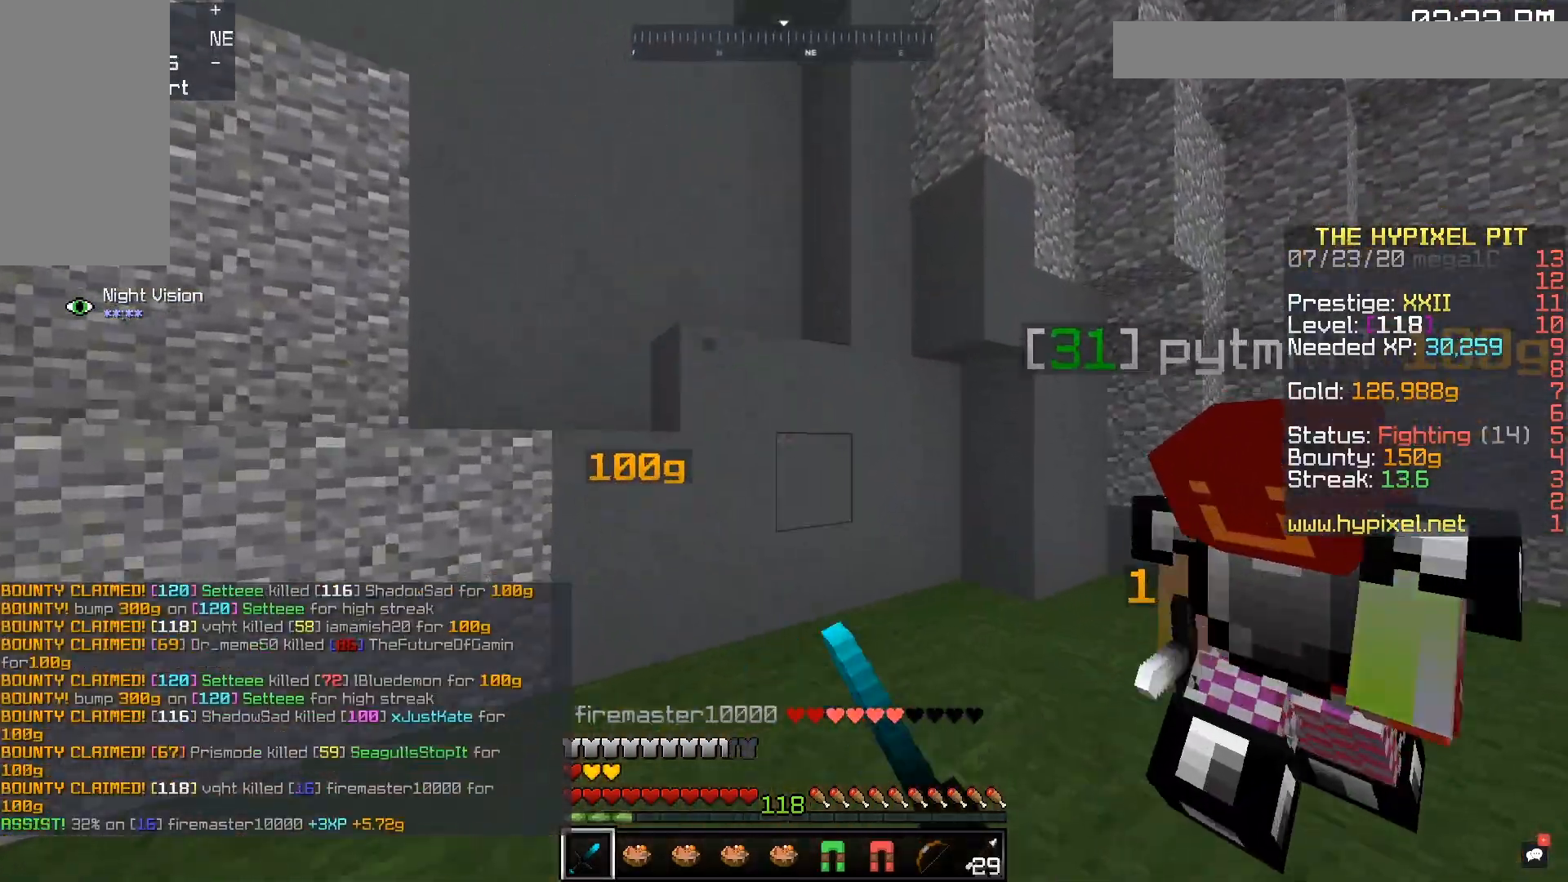
{"keys": ["d", "w"], "mouse": ["left"], "events": [[267, "space", "up"], [333, "w", "up"], [467, "w", "down"]]}
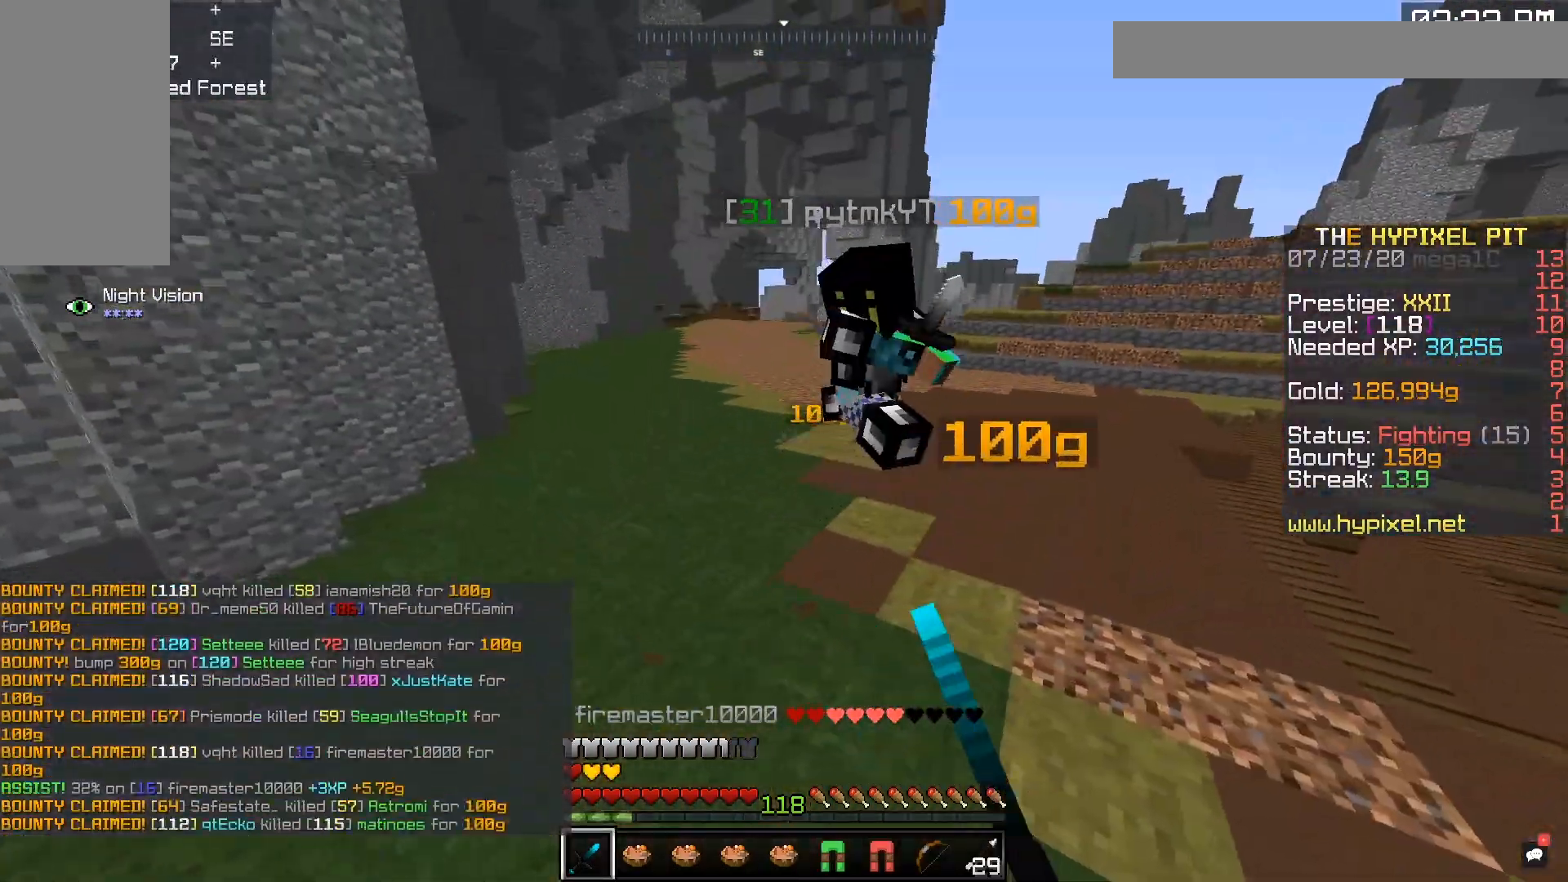
{"keys": ["w"], "mouse": ["left"], "events": [[183, "mouse_left", "up"], [217, "mouse_right", "down"], [350, "mouse_left", "down"], [350, "mouse_right", "up"], [450, "d", "up"]]}